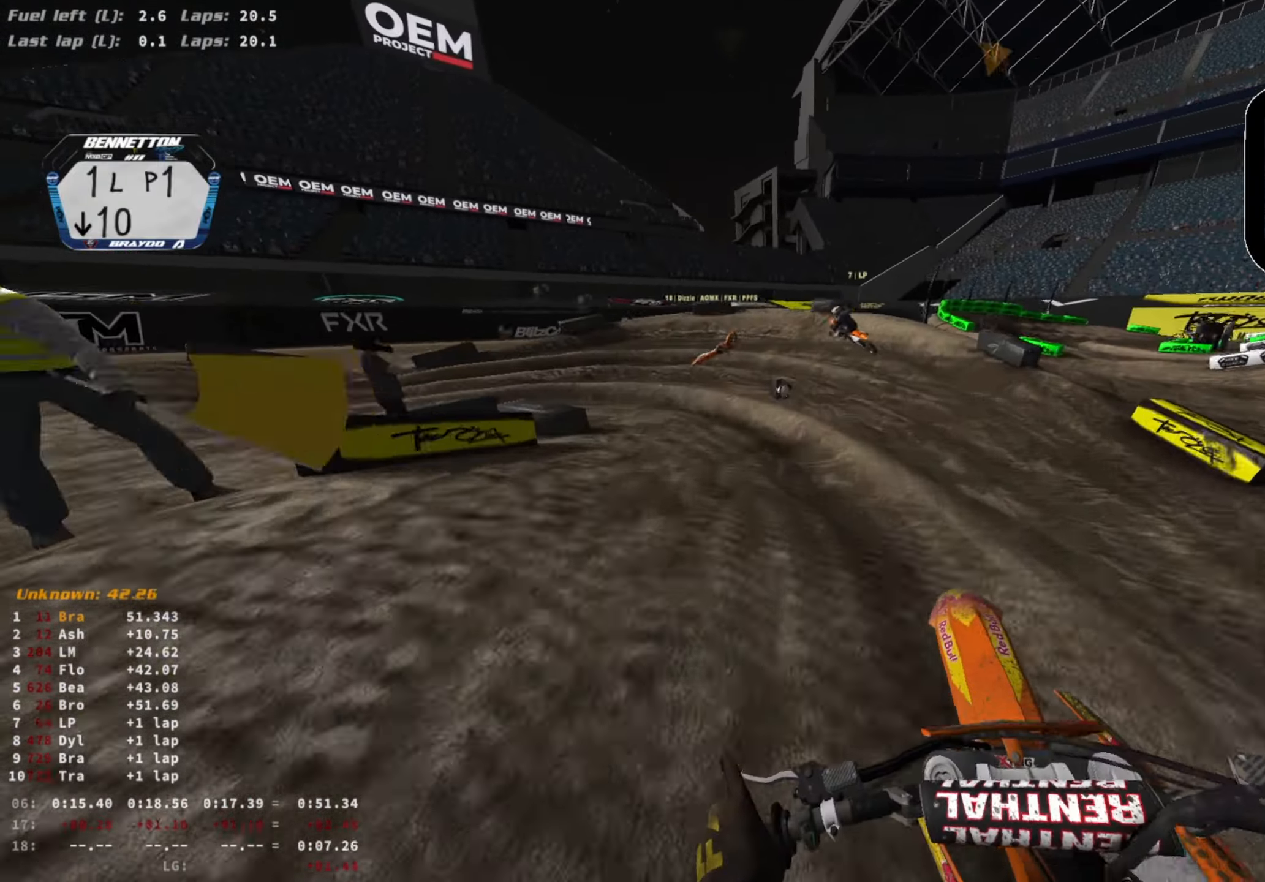
Gameplay with a controller (PlayStation layout); each line is a JSON object with the inputs held at the frame after it. "events" lists button and stick changes between this image and that frame as [ms after this image, input, new state], when the widget could be followed in between.
{"buttons": ["L2"], "left_stick": "left", "right_stick": "down", "events": [[267, "L2", "down"]]}
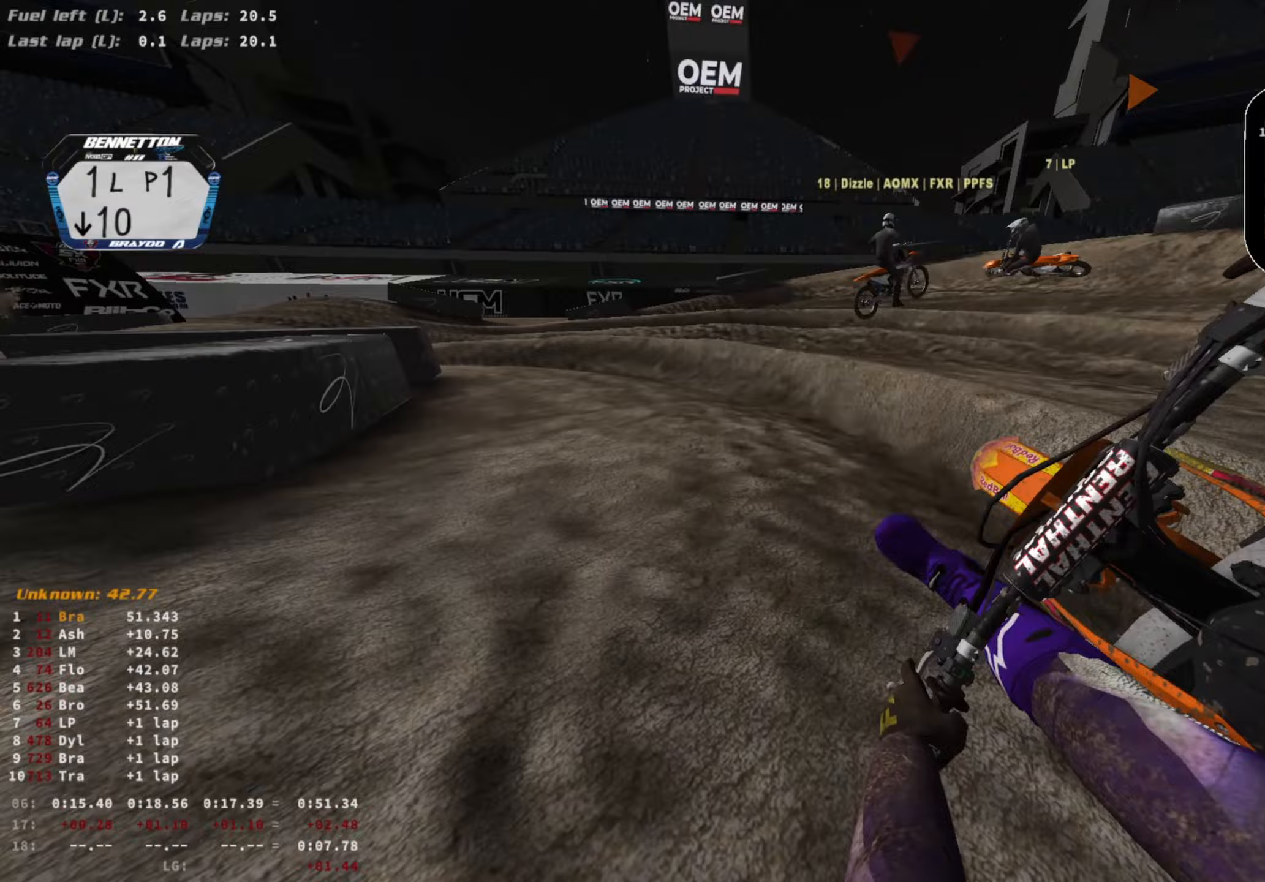
{"buttons": ["R2"], "left_stick": "left", "right_stick": "down-right", "events": [[33, "right_stick", "down-right"], [367, "L2", "up"], [400, "R2", "down"]]}
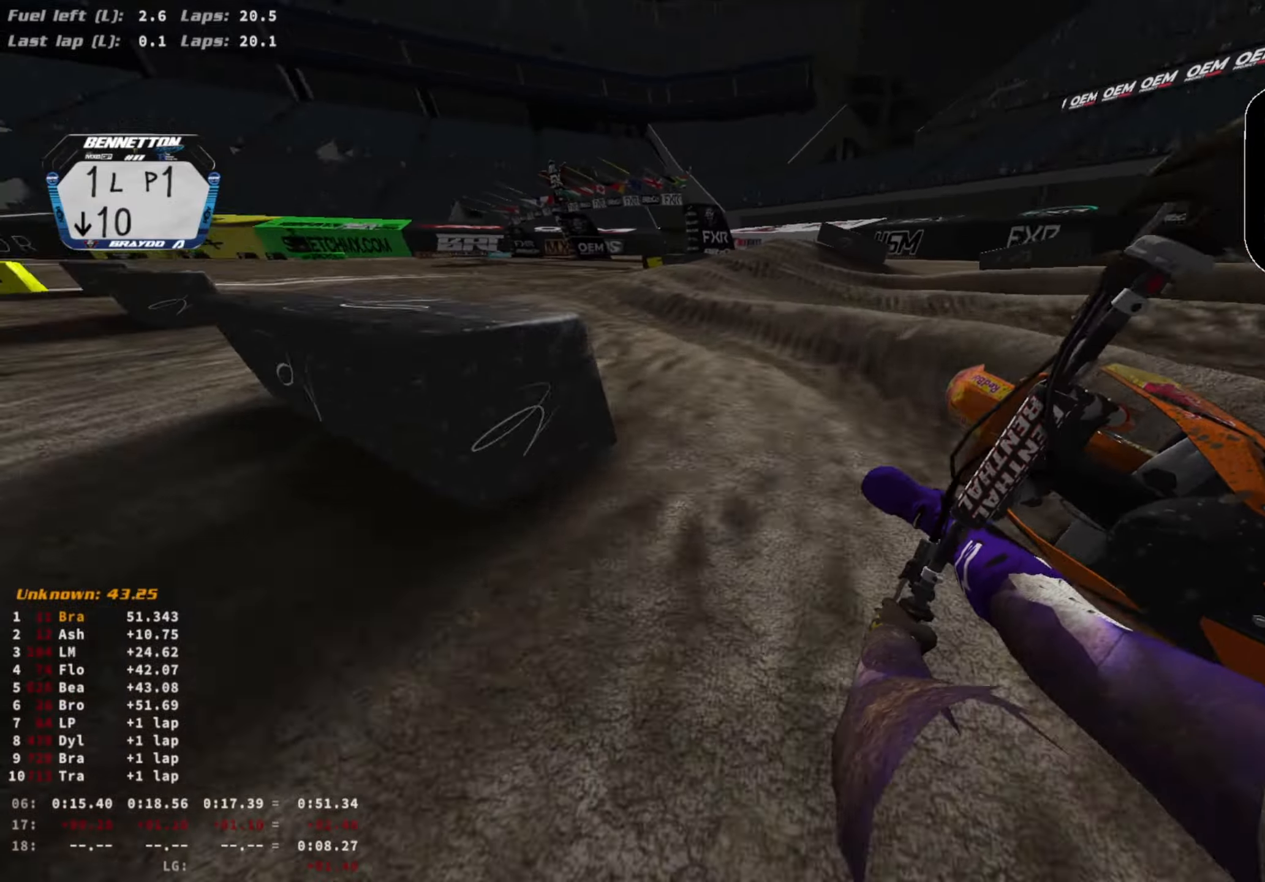
{"buttons": ["R2"], "left_stick": "center", "right_stick": "center", "events": [[233, "right_stick", "center"], [500, "left_stick", "center"]]}
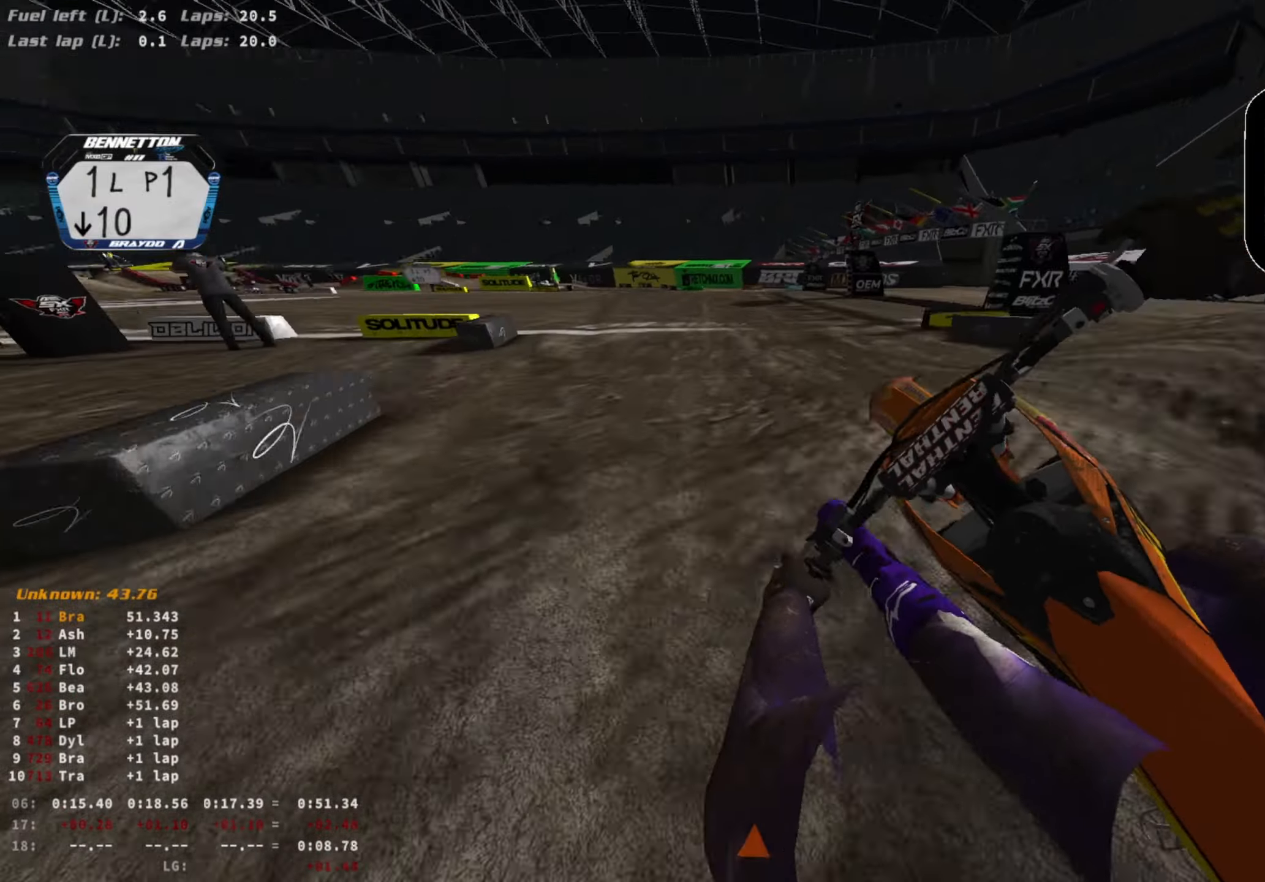
{"buttons": ["R2", "R3"], "left_stick": "center", "right_stick": "up", "events": [[33, "R3", "down"], [133, "R3", "up"], [200, "left_stick", "right"], [300, "right_stick", "up"], [500, "R3", "down"], [500, "left_stick", "center"]]}
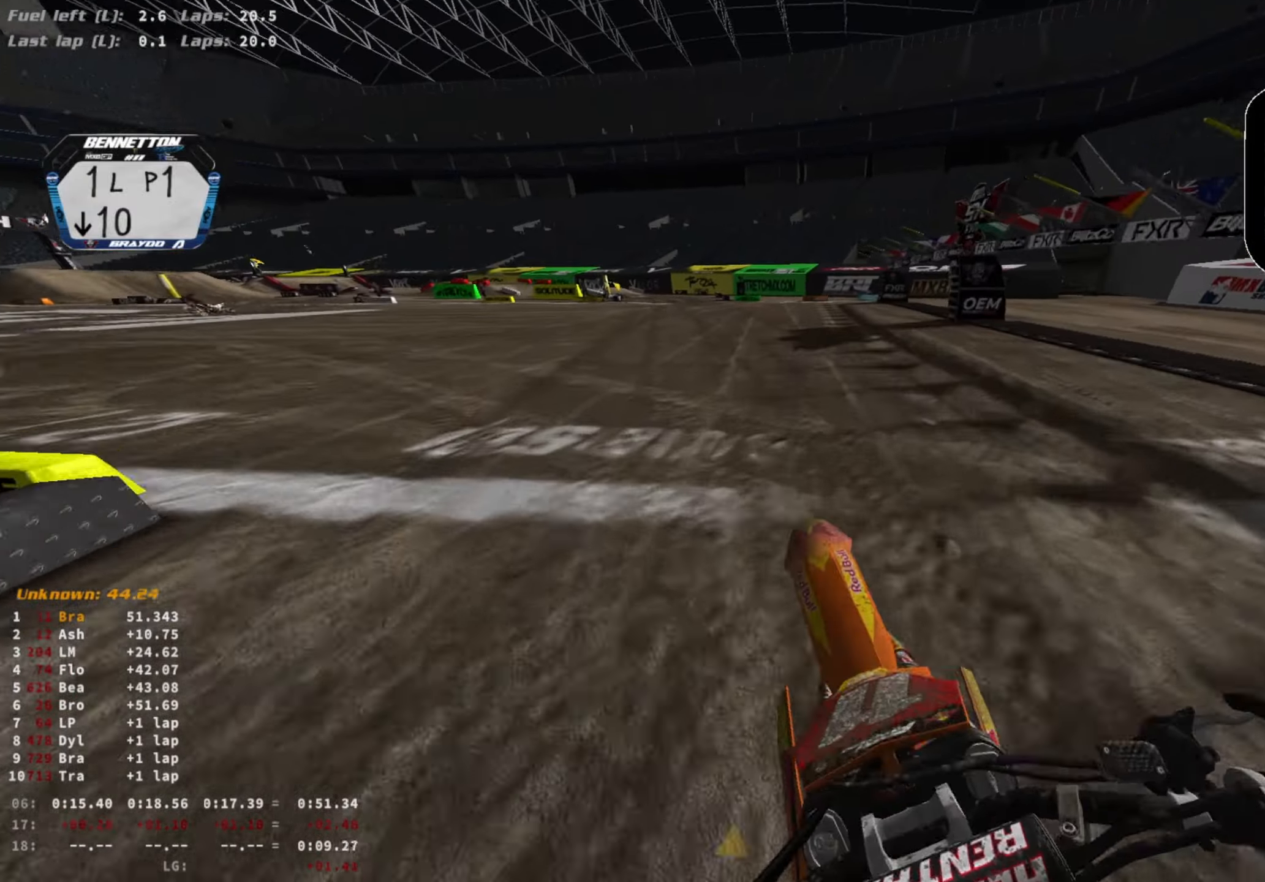
{"buttons": ["TRIANGLE", "R2"], "left_stick": "center", "right_stick": "center", "events": [[100, "R3", "up"], [100, "right_stick", "center"], [233, "right_stick", "right"], [333, "right_stick", "center"], [433, "TRIANGLE", "down"]]}
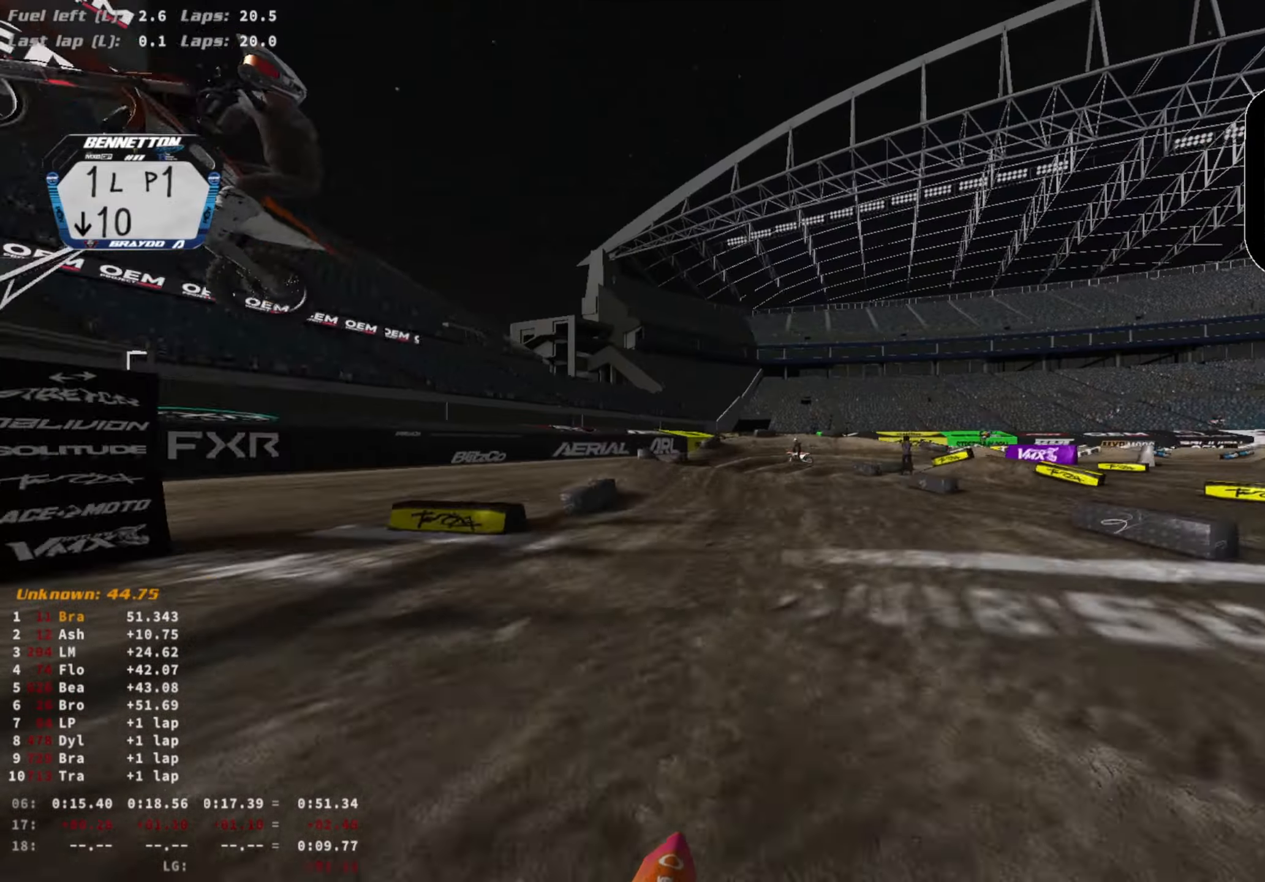
{"buttons": ["R2"], "left_stick": "center", "right_stick": "center", "events": [[167, "TRIANGLE", "up"], [333, "CIRCLE", "down"], [400, "CIRCLE", "up"]]}
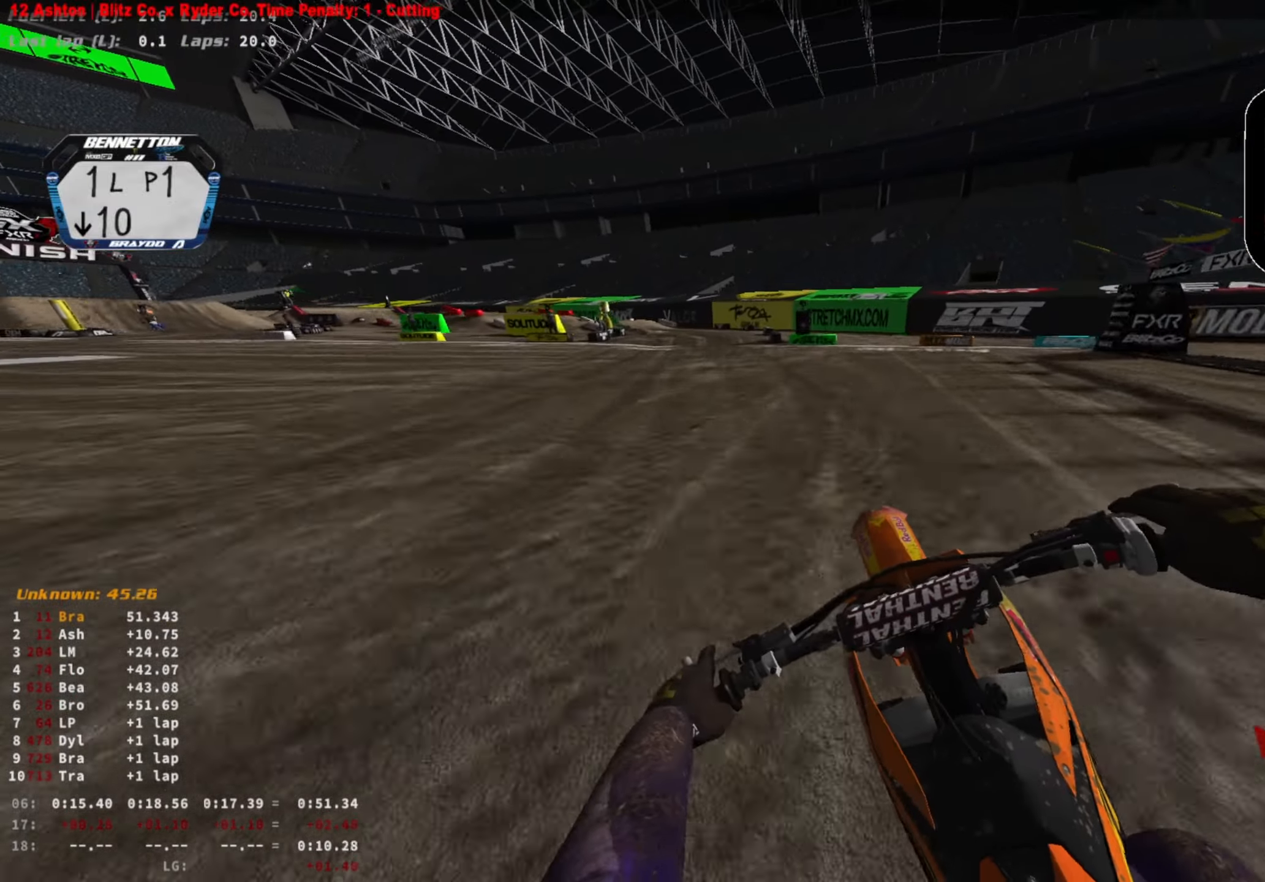
{"buttons": ["R2"], "left_stick": "left", "right_stick": "center", "events": [[133, "left_stick", "left"]]}
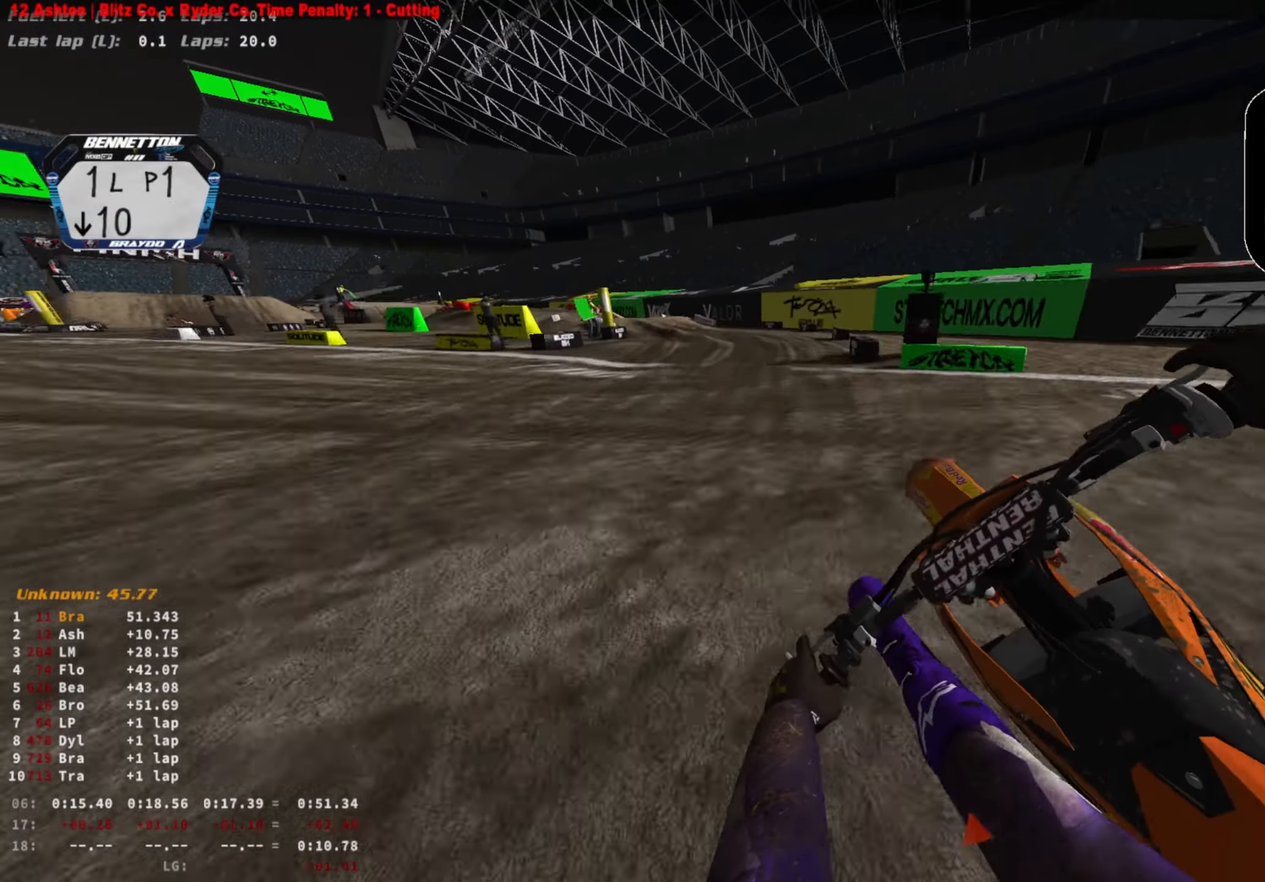
{"buttons": ["R2"], "left_stick": "left", "right_stick": "down-right", "events": [[233, "right_stick", "down-right"]]}
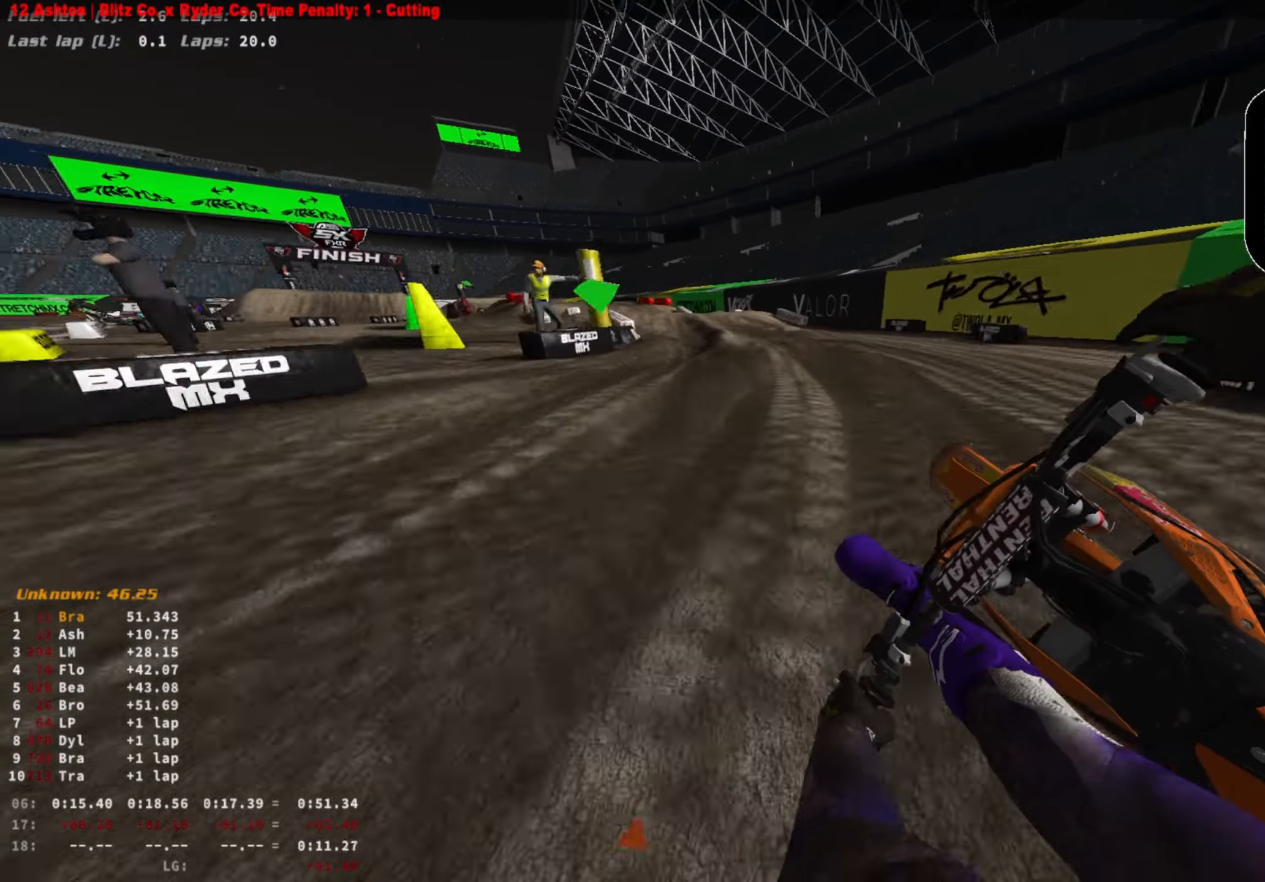
{"buttons": ["R2"], "left_stick": "left", "right_stick": "down-right", "events": [[333, "R3", "down"], [433, "R3", "up"]]}
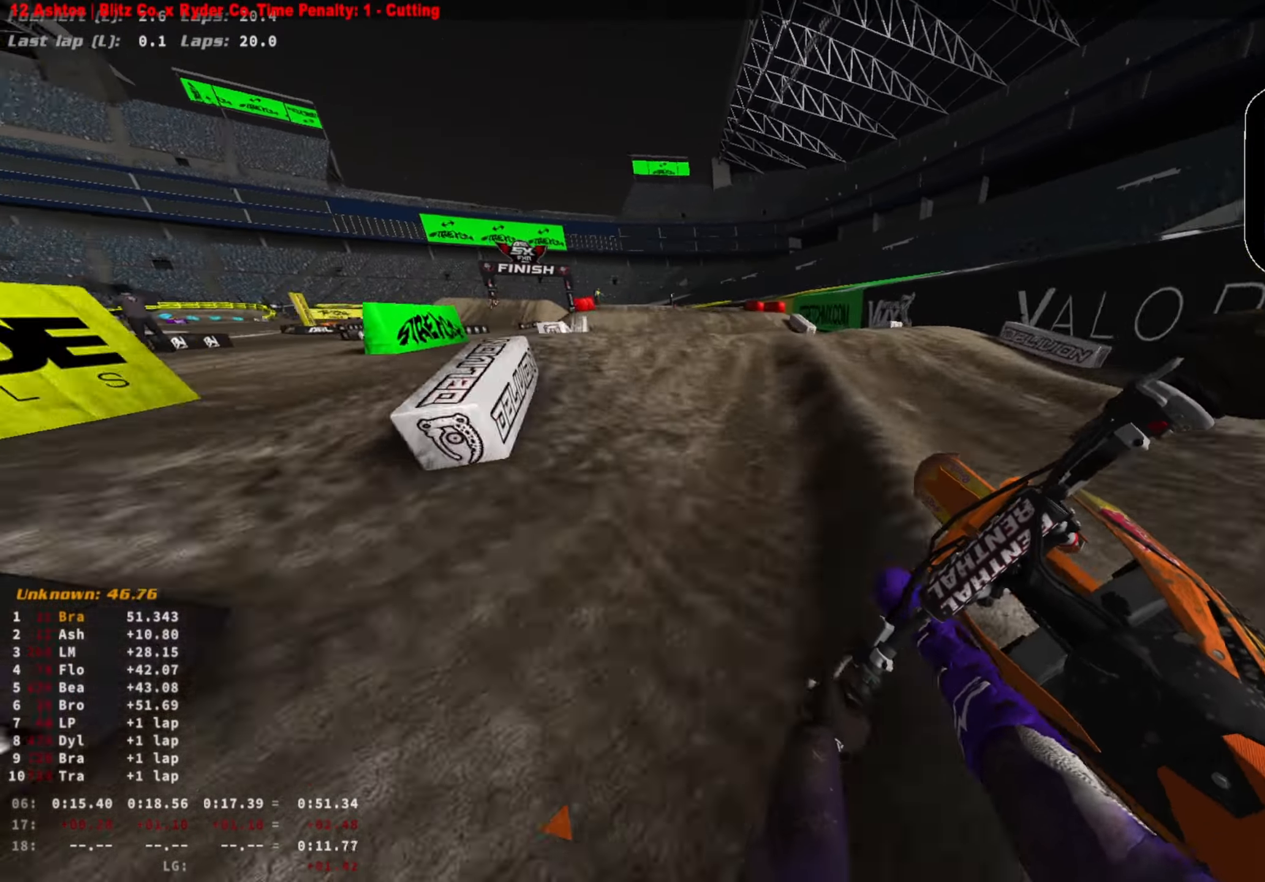
{"buttons": ["R2"], "left_stick": "center", "right_stick": "center", "events": [[167, "R3", "down"], [233, "R3", "up"], [233, "right_stick", "center"], [500, "left_stick", "center"]]}
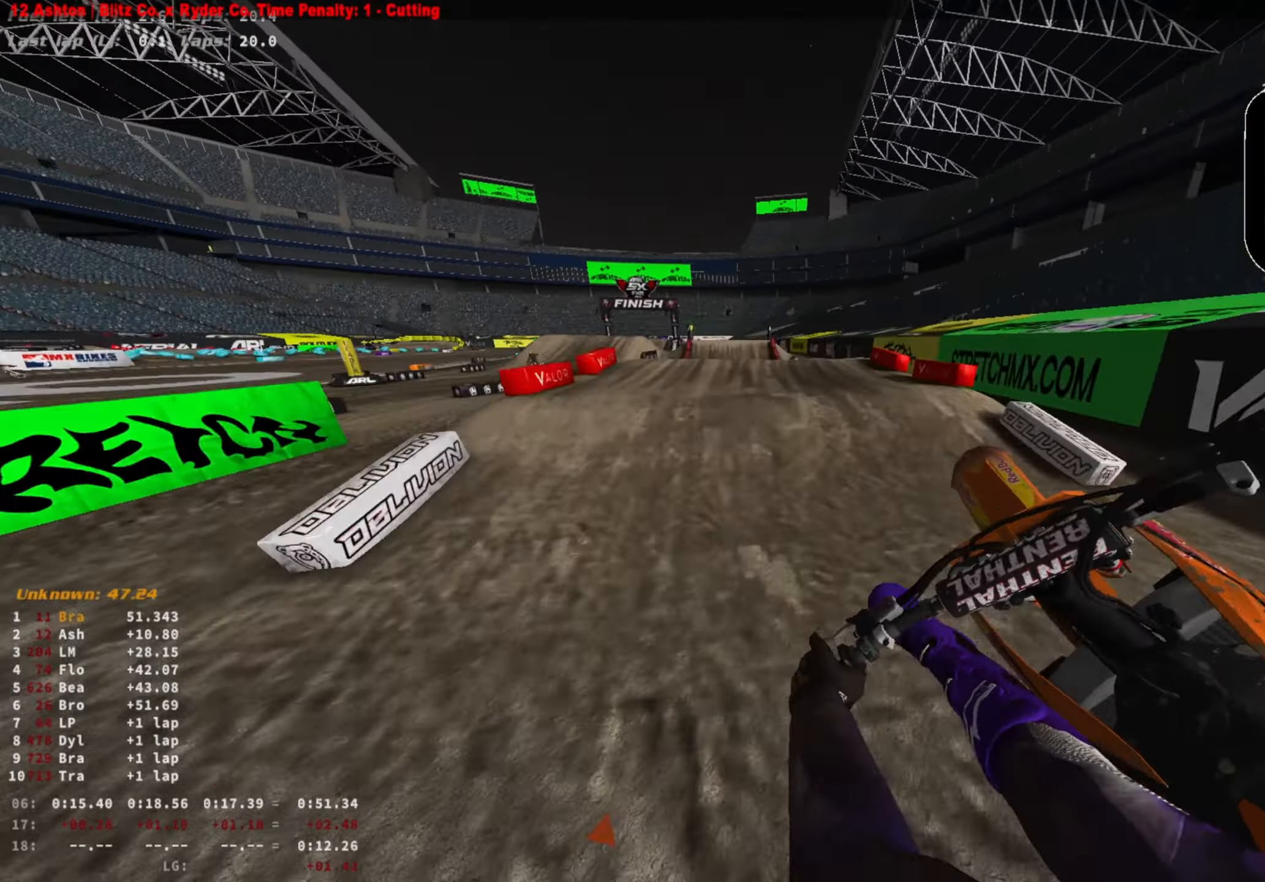
{"buttons": ["R2"], "left_stick": "center", "right_stick": "down", "events": [[33, "R3", "down"], [100, "right_stick", "right"], [133, "R3", "up"], [233, "right_stick", "down-right"], [333, "right_stick", "down"], [400, "R3", "down"], [500, "R3", "up"]]}
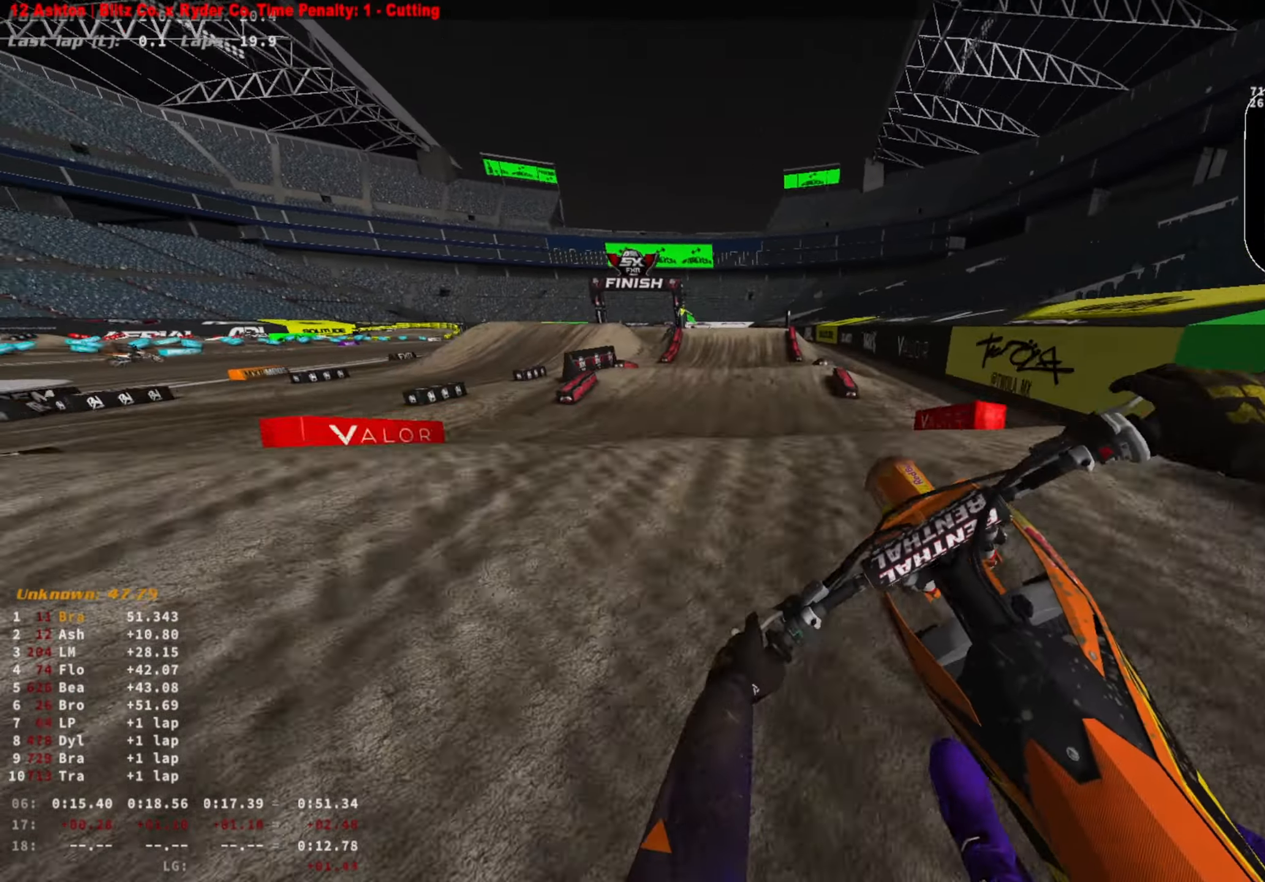
{"buttons": ["R2"], "left_stick": "center", "right_stick": "down-right", "events": [[200, "R3", "down"], [267, "right_stick", "down-right"], [300, "R3", "up"]]}
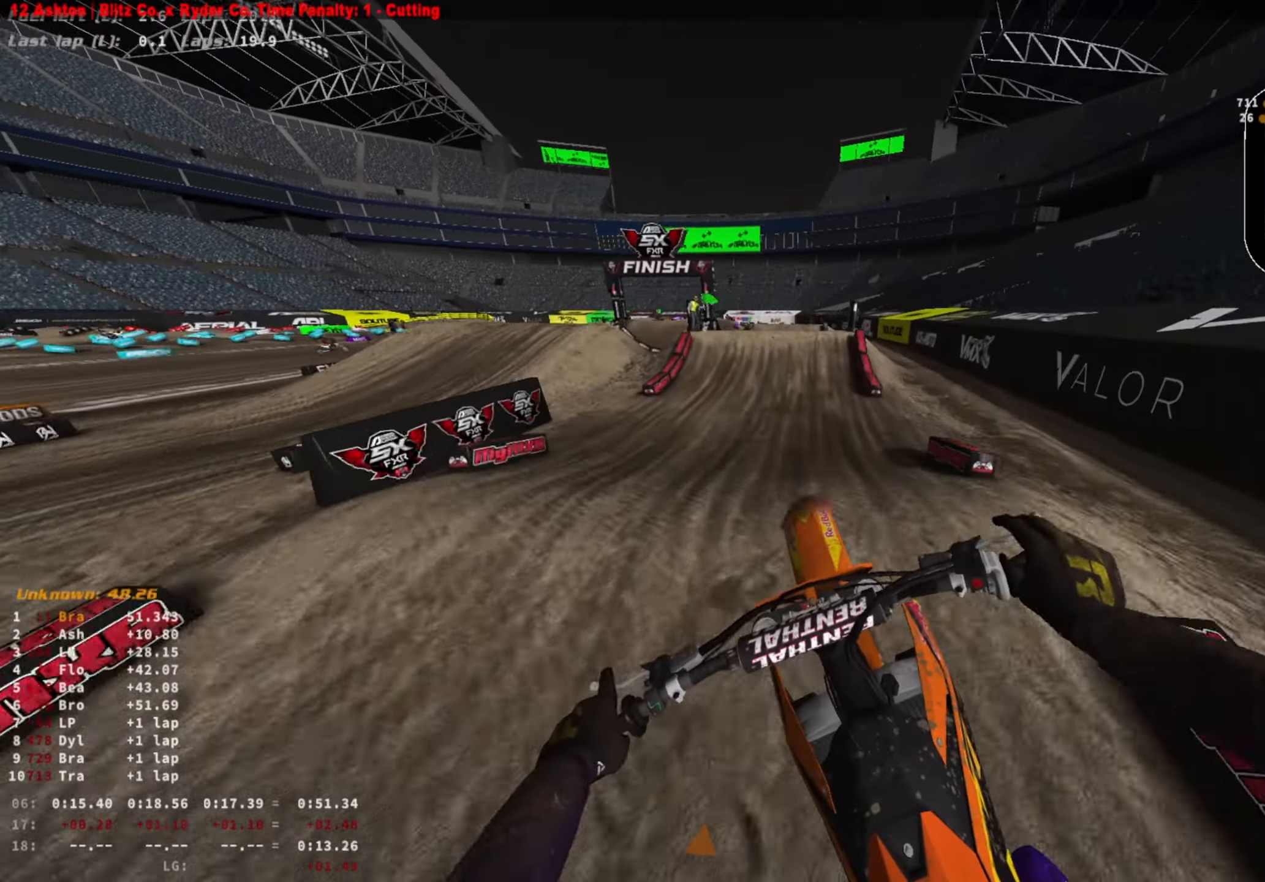
{"buttons": ["R2"], "left_stick": "center", "right_stick": "center", "events": [[133, "R2", "up"], [333, "R2", "down"], [433, "right_stick", "center"]]}
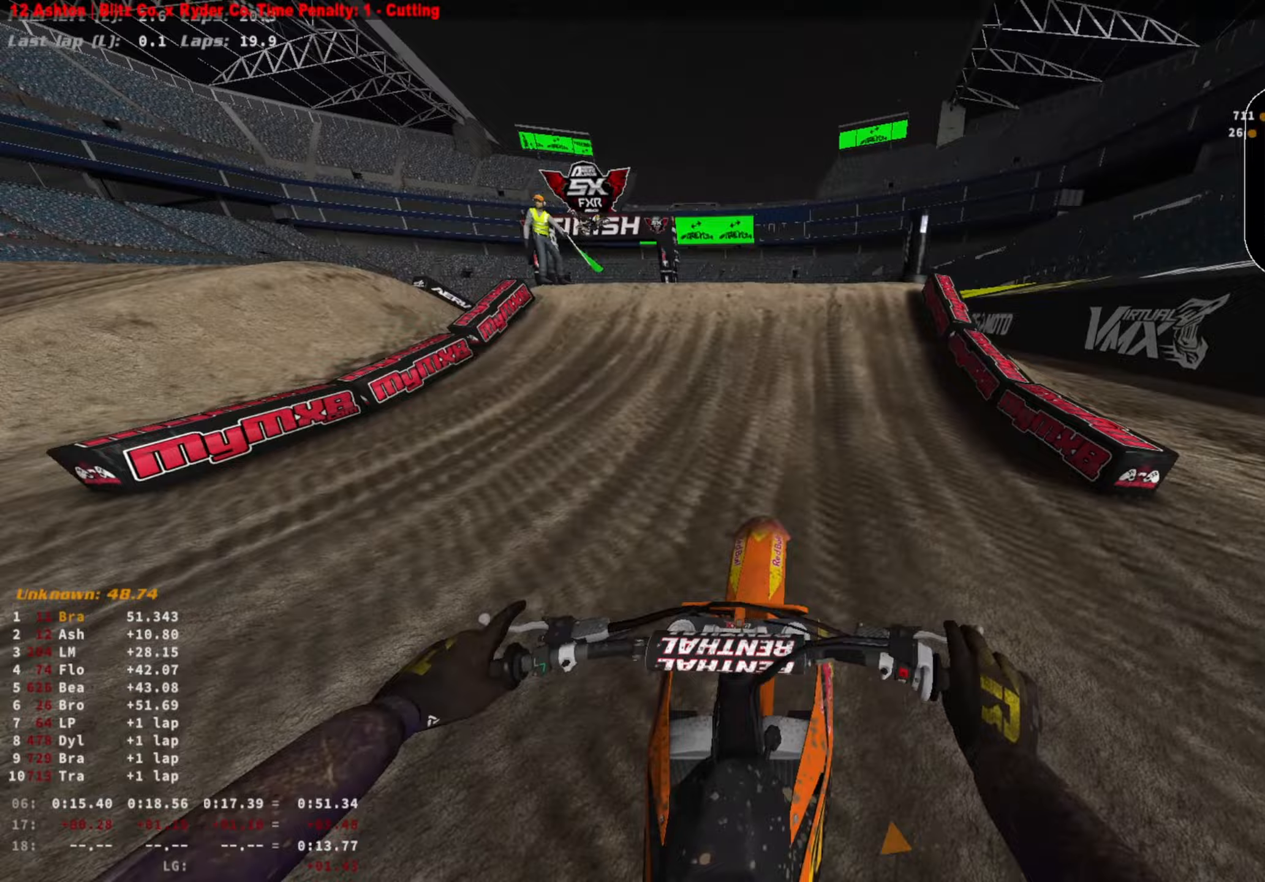
{"buttons": [], "left_stick": "center", "right_stick": "down", "events": [[67, "right_stick", "right"], [133, "R2", "up"], [167, "R3", "down"], [200, "L2", "down"], [200, "left_stick", "right"], [267, "R3", "up"], [333, "right_stick", "down"], [367, "L2", "up"], [433, "left_stick", "center"]]}
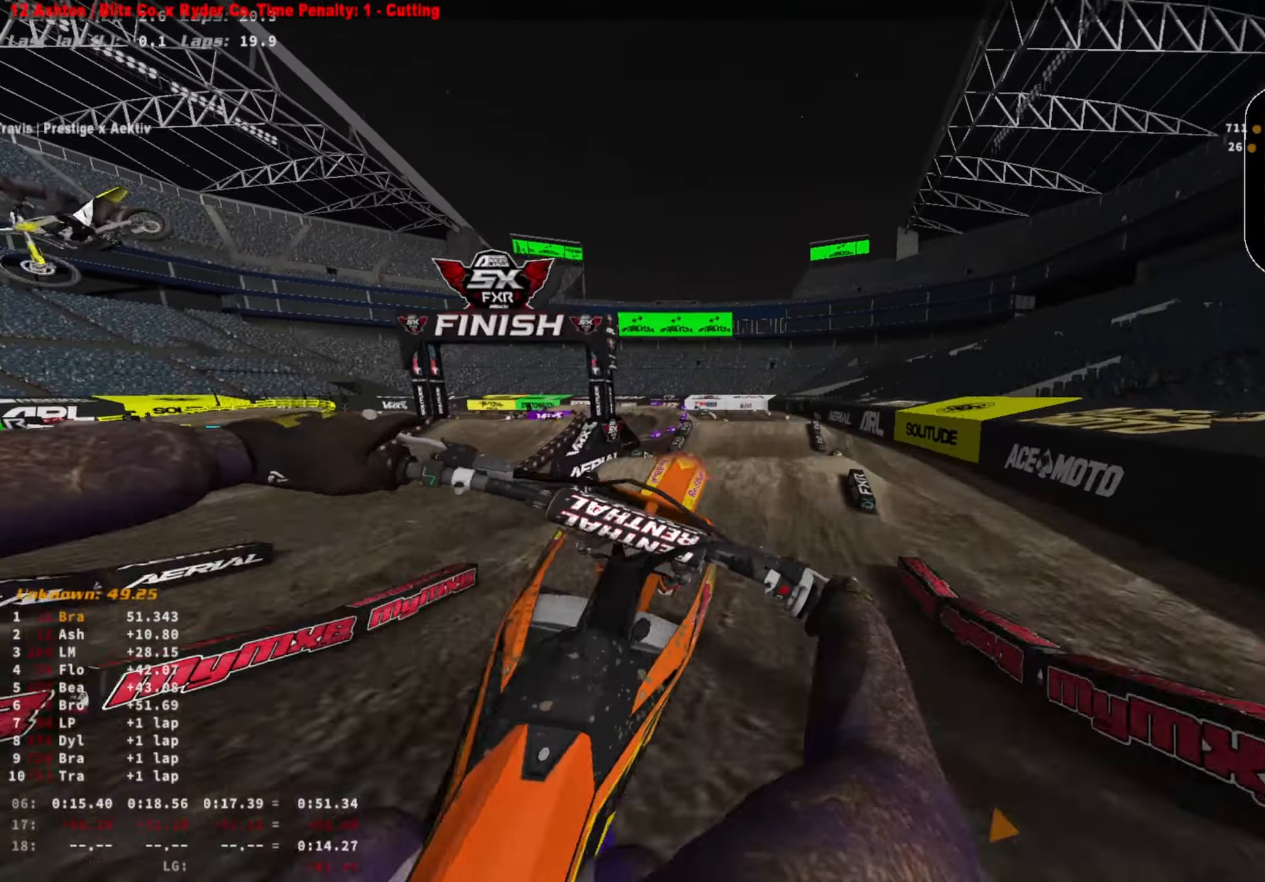
{"buttons": ["R2"], "left_stick": "center", "right_stick": "down", "events": [[67, "R2", "down"], [133, "R2", "up"], [333, "R2", "down"]]}
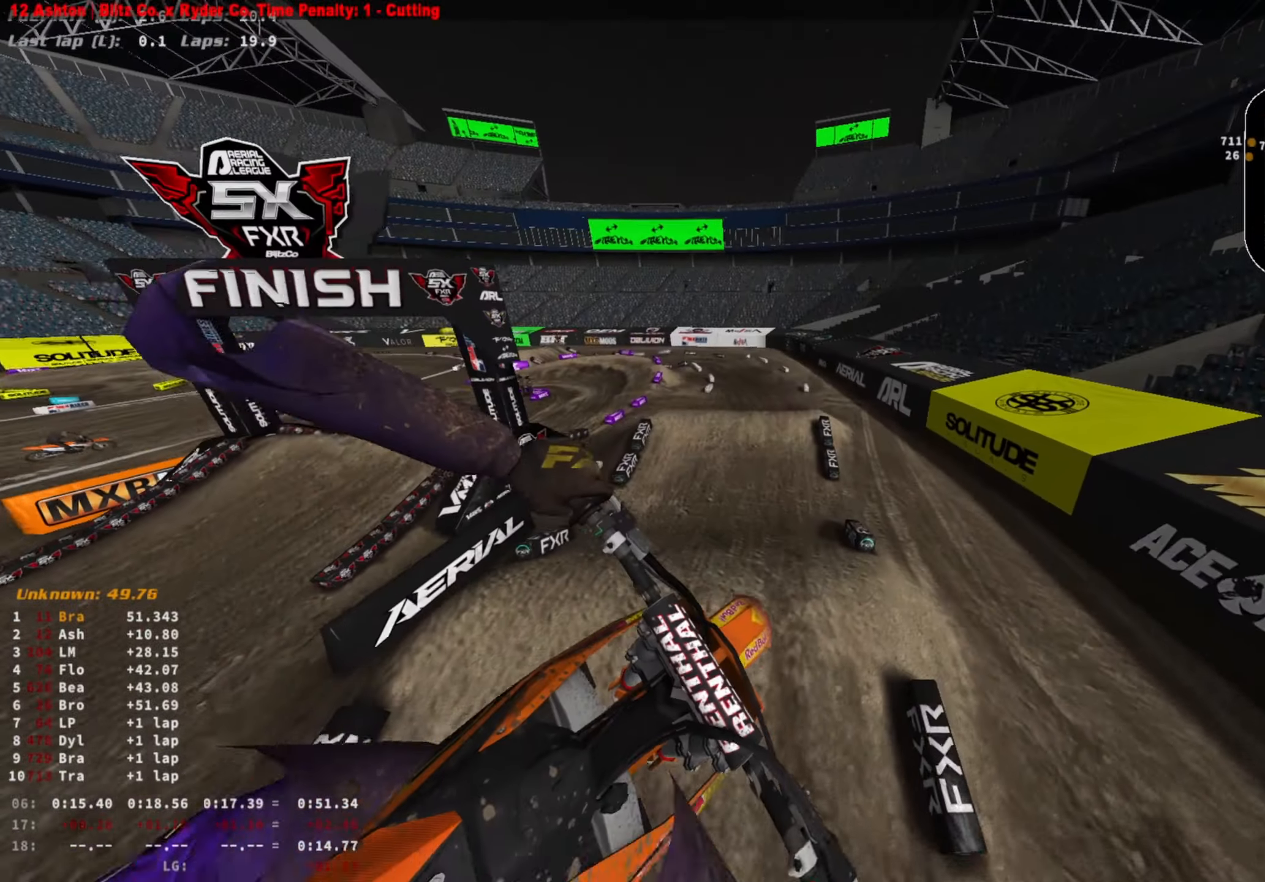
{"buttons": ["R2"], "left_stick": "center", "right_stick": "center", "events": [[267, "right_stick", "center"], [400, "R3", "down"], [500, "R3", "up"]]}
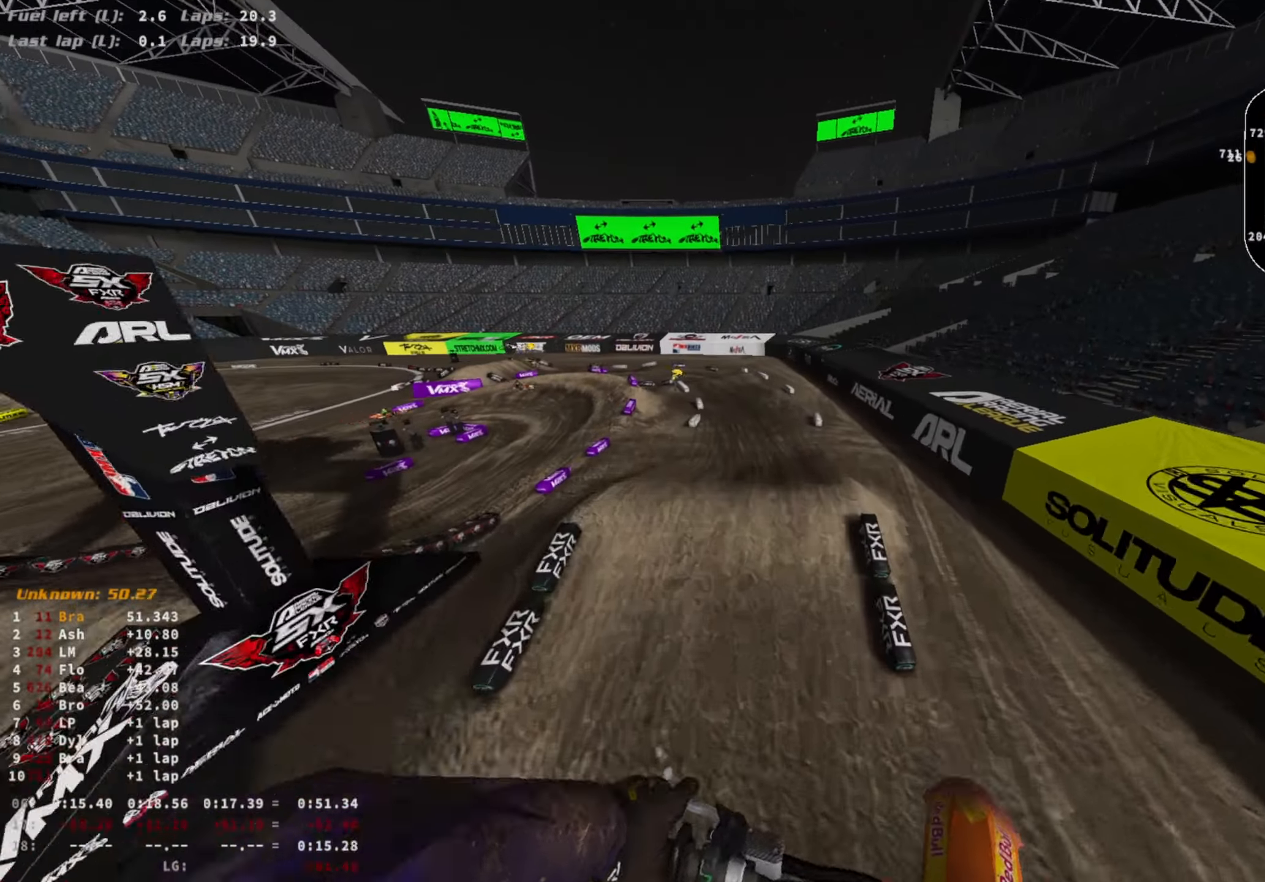
{"buttons": ["R2"], "left_stick": "center", "right_stick": "up", "events": [[167, "right_stick", "up"]]}
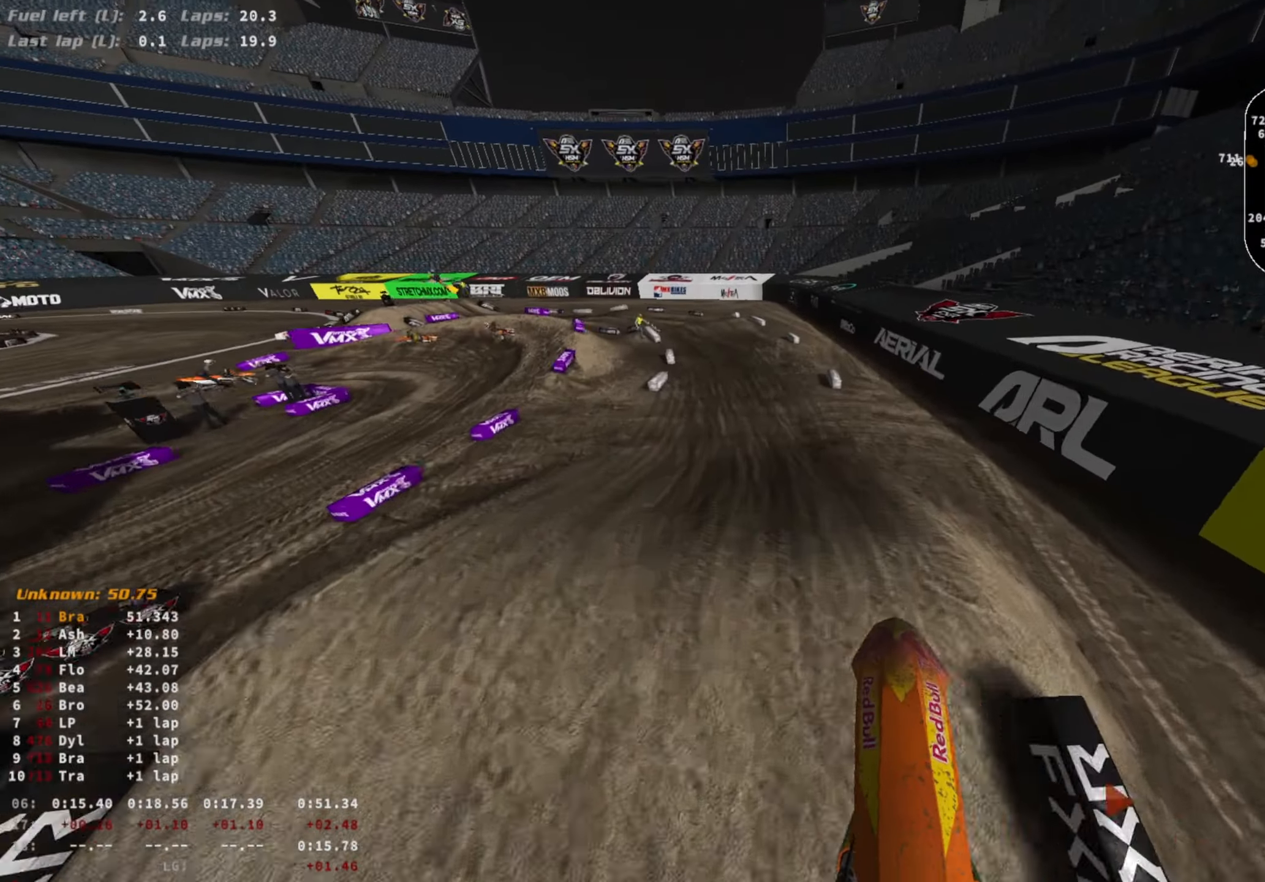
{"buttons": ["R2"], "left_stick": "center", "right_stick": "center", "events": [[100, "right_stick", "center"], [200, "R3", "down"], [333, "R3", "up"]]}
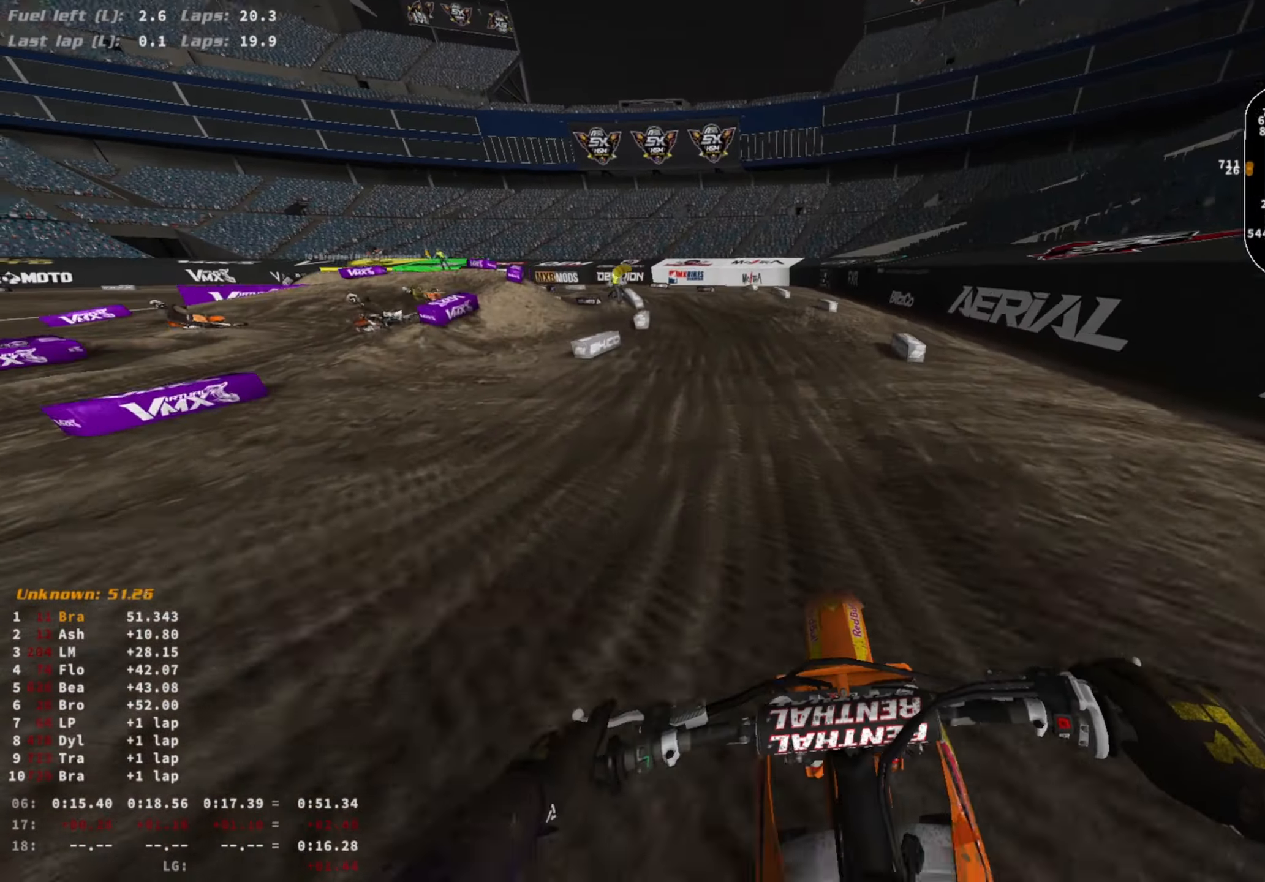
{"buttons": ["R2"], "left_stick": "left", "right_stick": "center", "events": [[367, "left_stick", "left"]]}
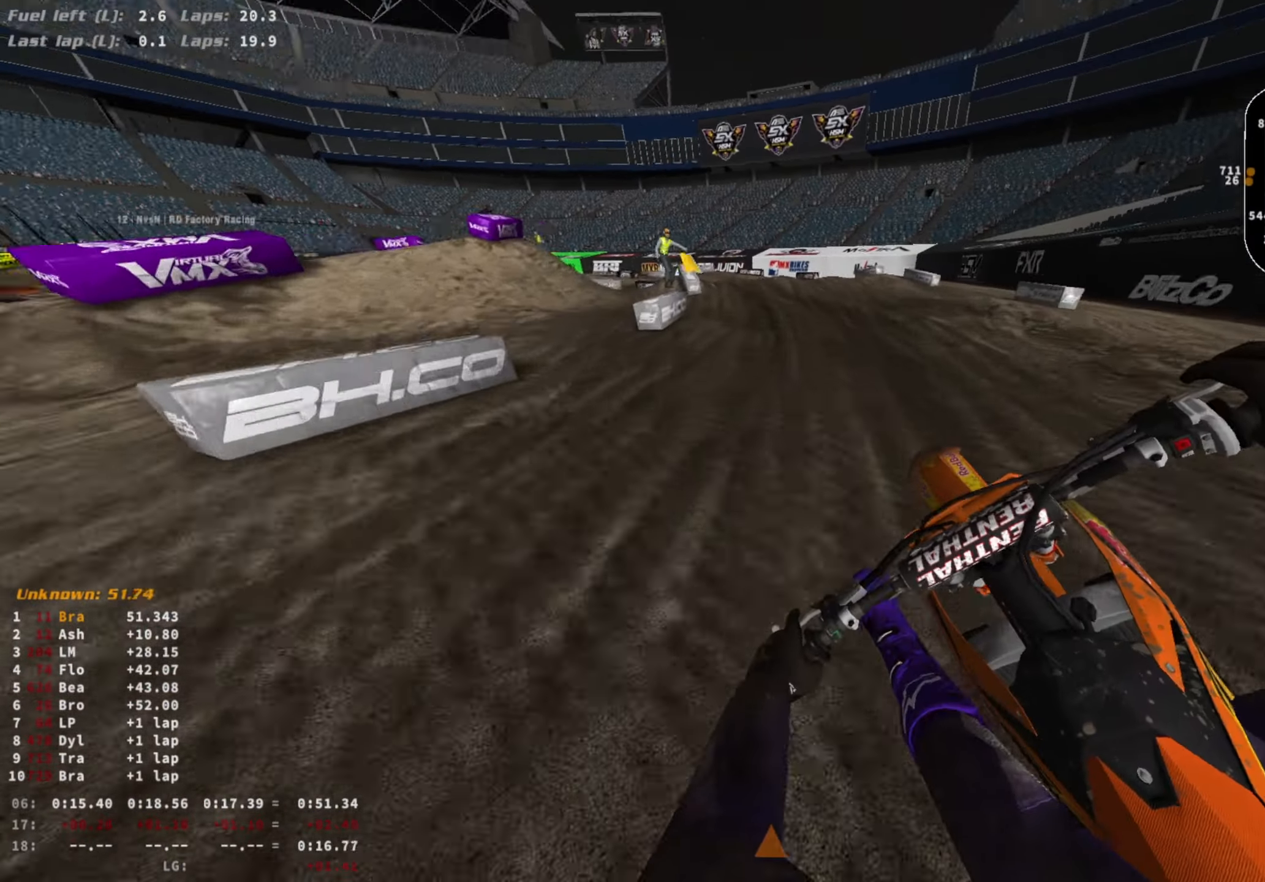
{"buttons": ["R2"], "left_stick": "left", "right_stick": "down-right", "events": [[33, "right_stick", "down-right"], [367, "R3", "down"], [433, "R3", "up"]]}
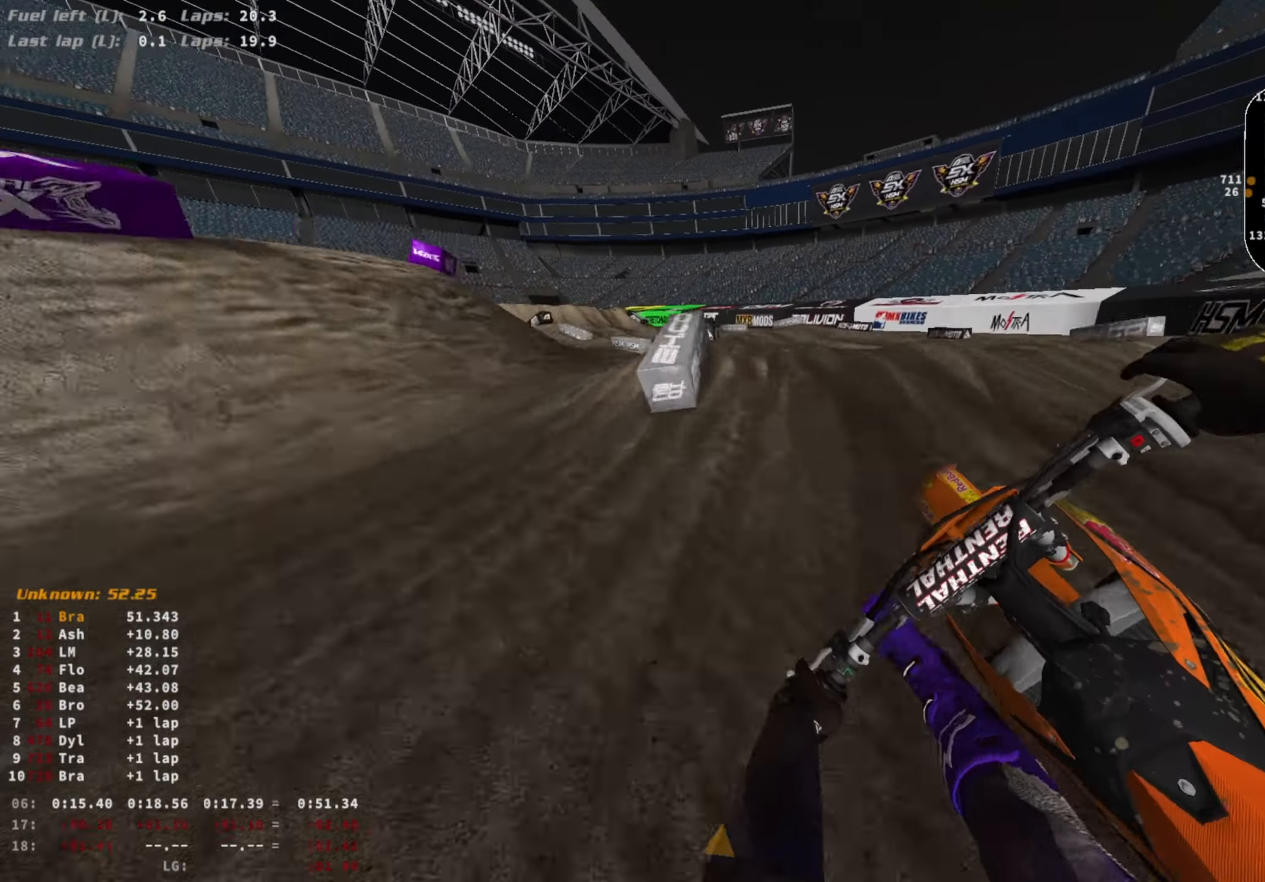
{"buttons": ["R2"], "left_stick": "center", "right_stick": "center", "events": [[400, "left_stick", "center"], [500, "right_stick", "center"]]}
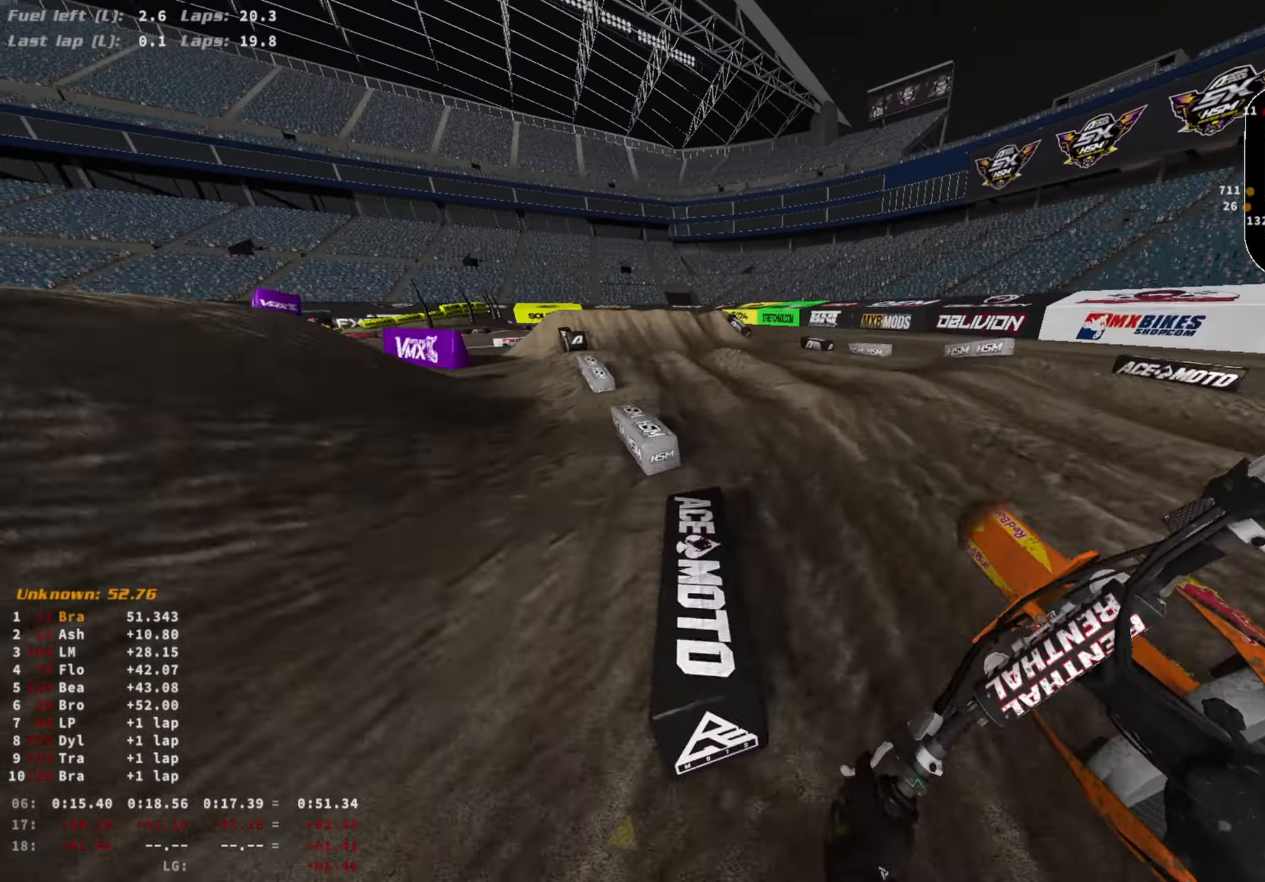
{"buttons": [], "left_stick": "center", "right_stick": "center", "events": [[100, "R2", "up"], [100, "SQUARE", "down"], [167, "SQUARE", "up"]]}
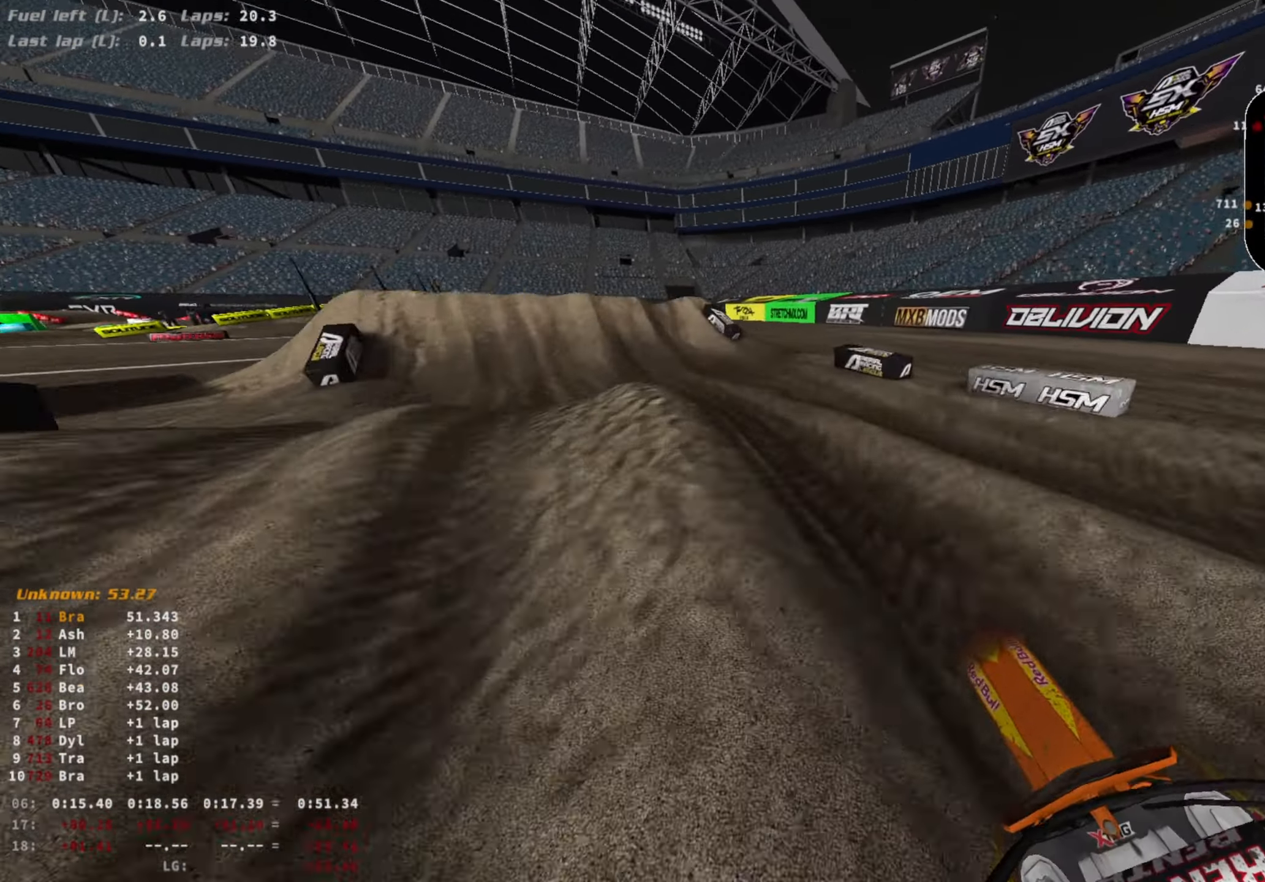
{"buttons": [], "left_stick": "center", "right_stick": "down", "events": [[33, "right_stick", "down"], [100, "R3", "down"], [133, "L2", "down"], [200, "R3", "up"], [367, "R3", "down"], [400, "L2", "up"], [467, "R3", "up"]]}
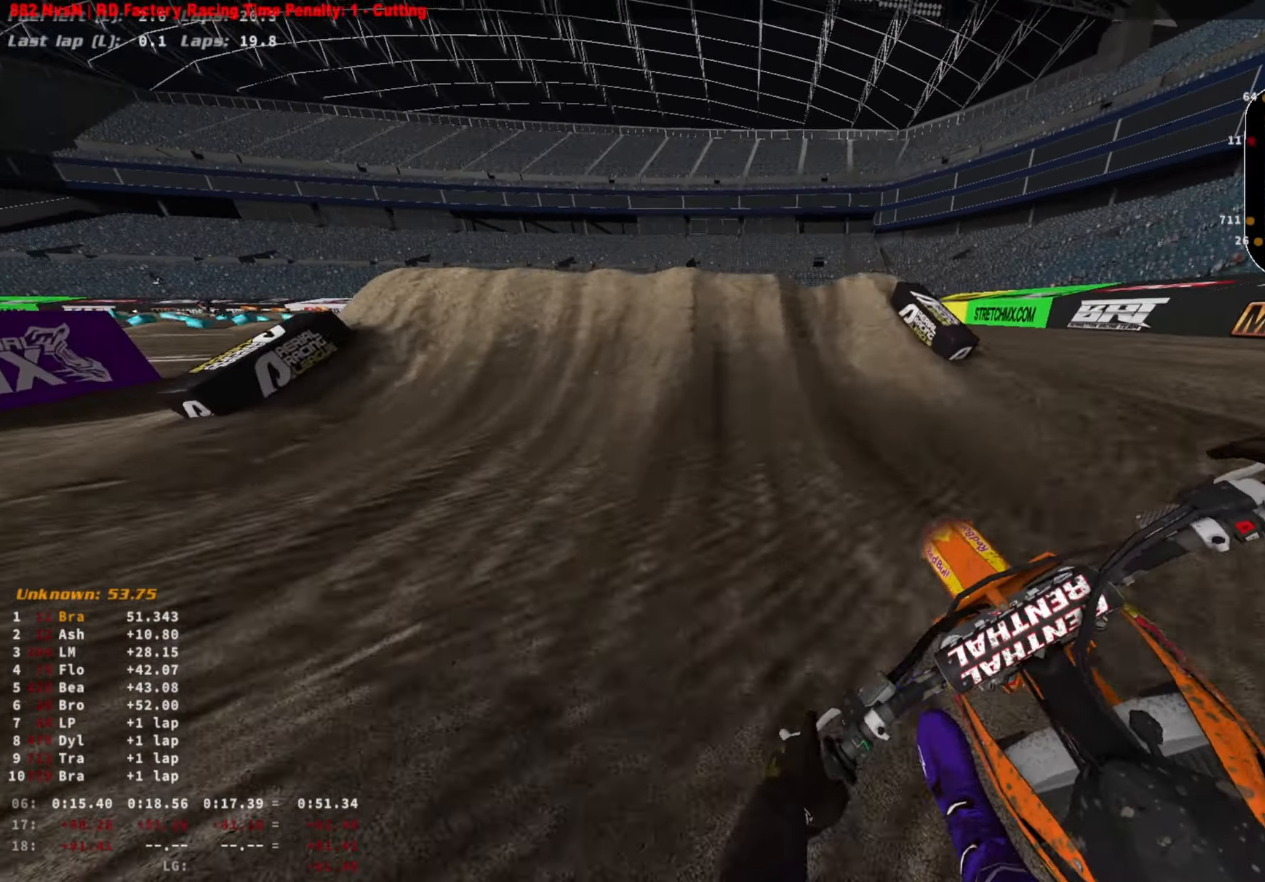
{"buttons": ["CROSS", "L2"], "left_stick": "center", "right_stick": "up", "events": [[33, "left_stick", "right"], [100, "right_stick", "down-left"], [267, "L2", "down"], [267, "left_stick", "center"], [300, "R3", "down"], [333, "right_stick", "center"], [367, "R3", "up"], [400, "right_stick", "up"], [433, "CROSS", "down"]]}
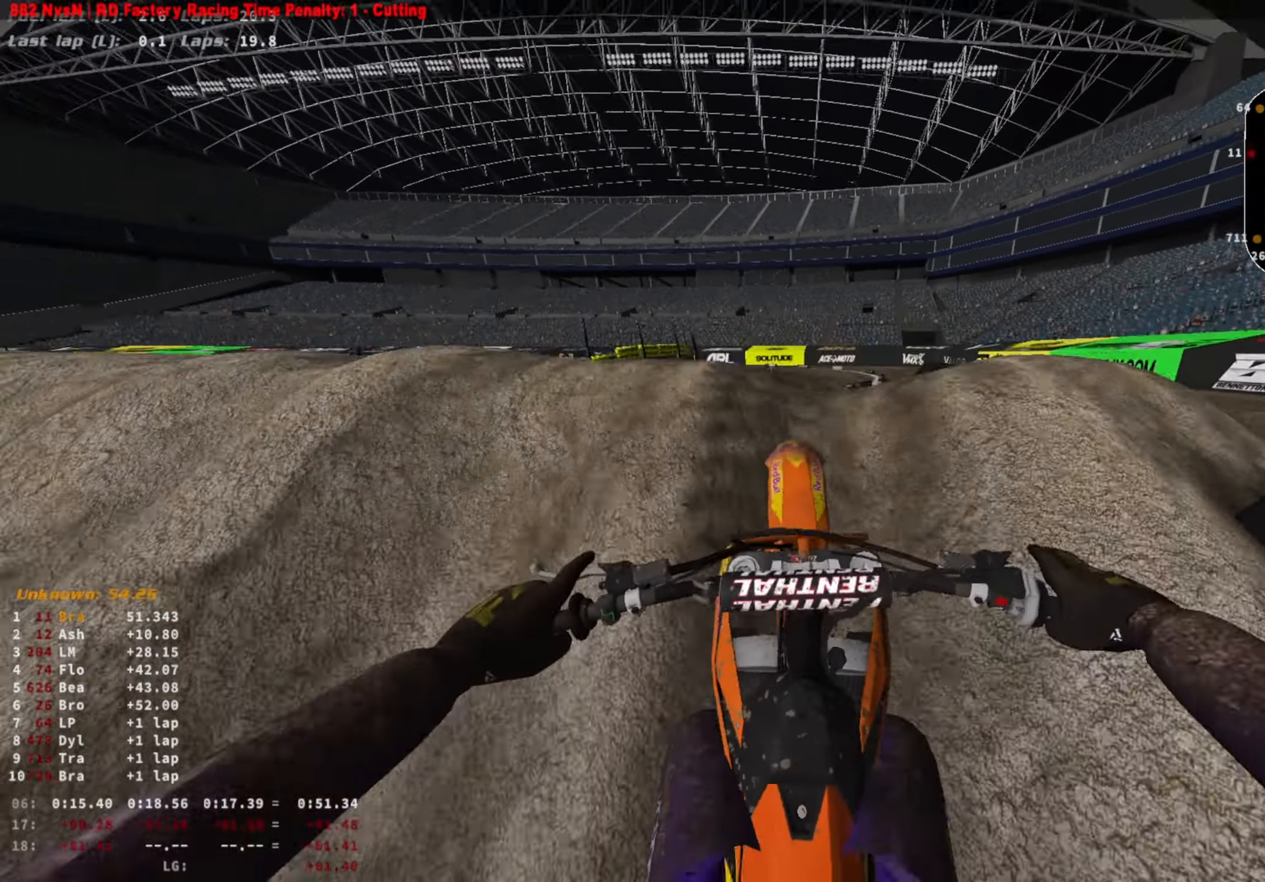
{"buttons": ["L1", "R2", "R3"], "left_stick": "center", "right_stick": "down-left", "events": [[167, "CROSS", "up"], [167, "L2", "up"], [233, "right_stick", "center"], [333, "L1", "down"], [367, "right_stick", "down-left"], [433, "R2", "down"], [467, "R3", "down"]]}
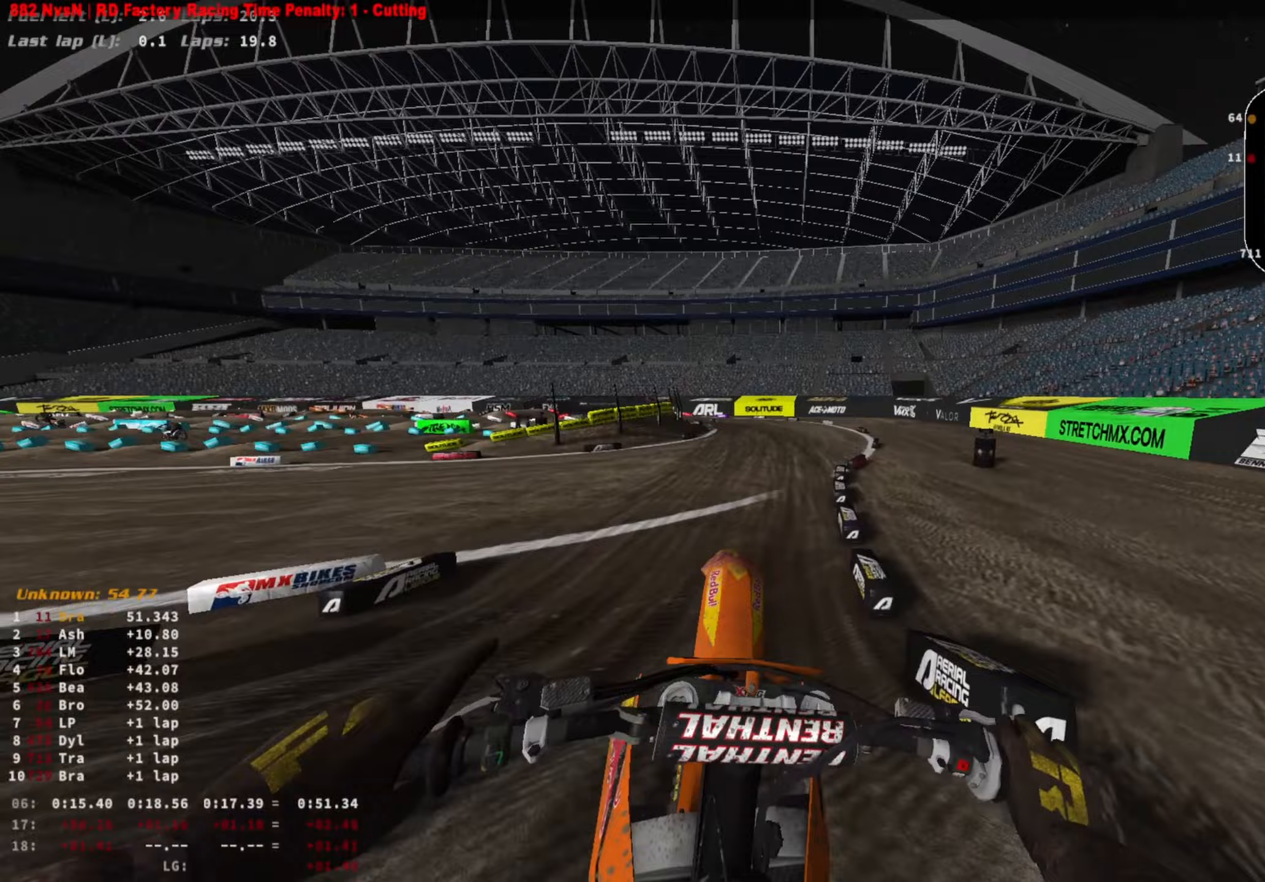
{"buttons": ["R2", "R3"], "left_stick": "center", "right_stick": "down", "events": [[100, "R3", "up"], [133, "right_stick", "down"], [433, "L1", "up"], [500, "R3", "down"]]}
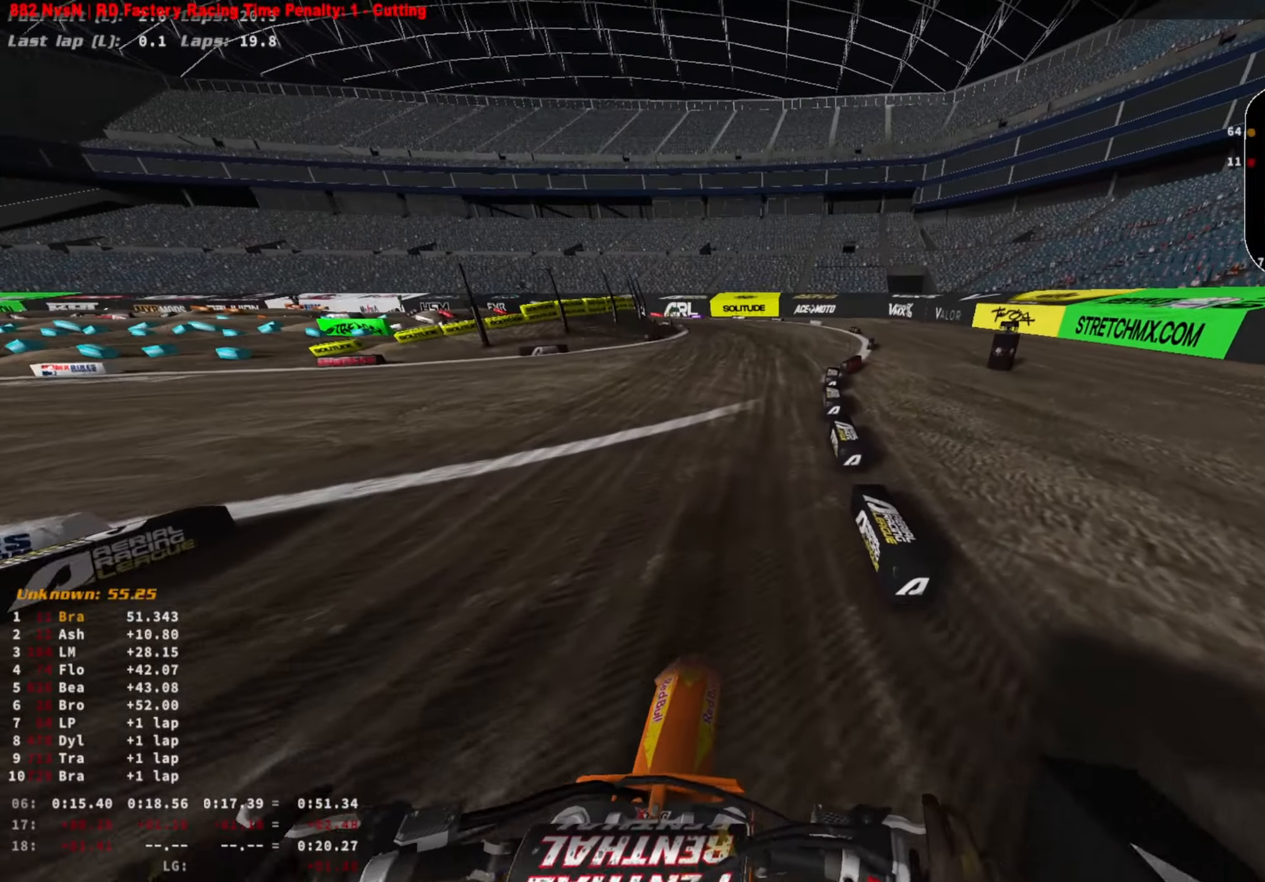
{"buttons": ["R2"], "left_stick": "center", "right_stick": "center", "events": [[100, "R3", "up"], [100, "right_stick", "center"]]}
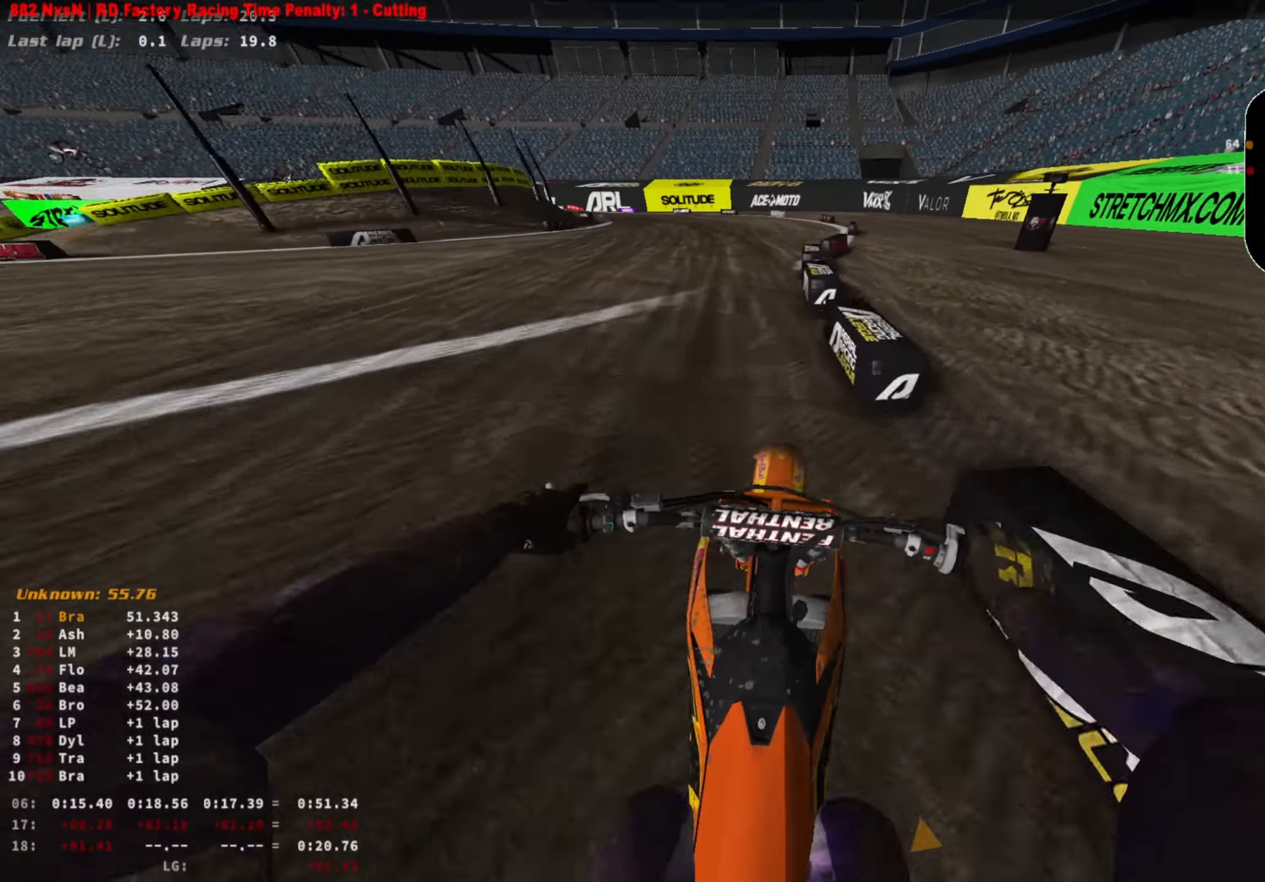
{"buttons": ["R2"], "left_stick": "center", "right_stick": "center", "events": [[233, "right_stick", "down-right"], [500, "right_stick", "center"]]}
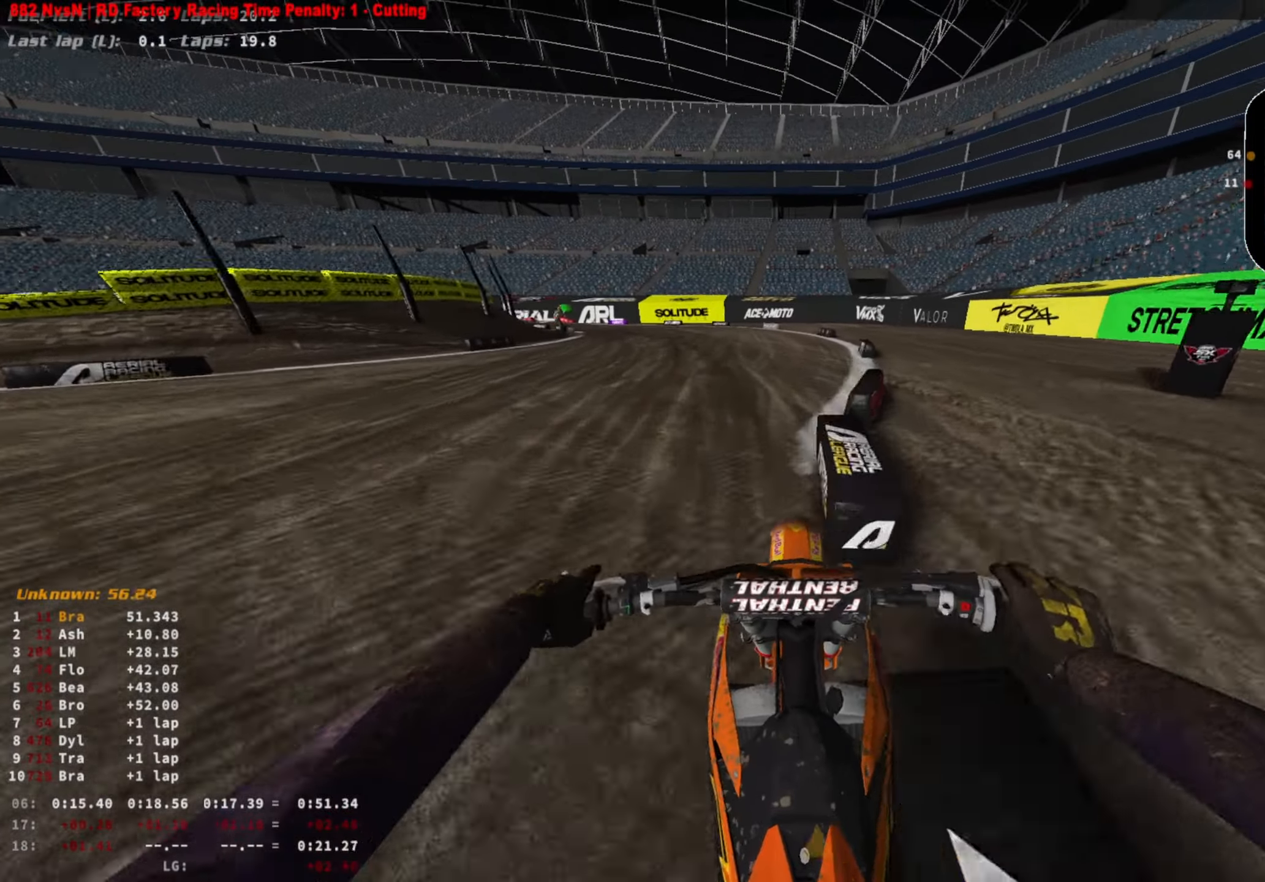
{"buttons": ["R2"], "left_stick": "center", "right_stick": "center", "events": []}
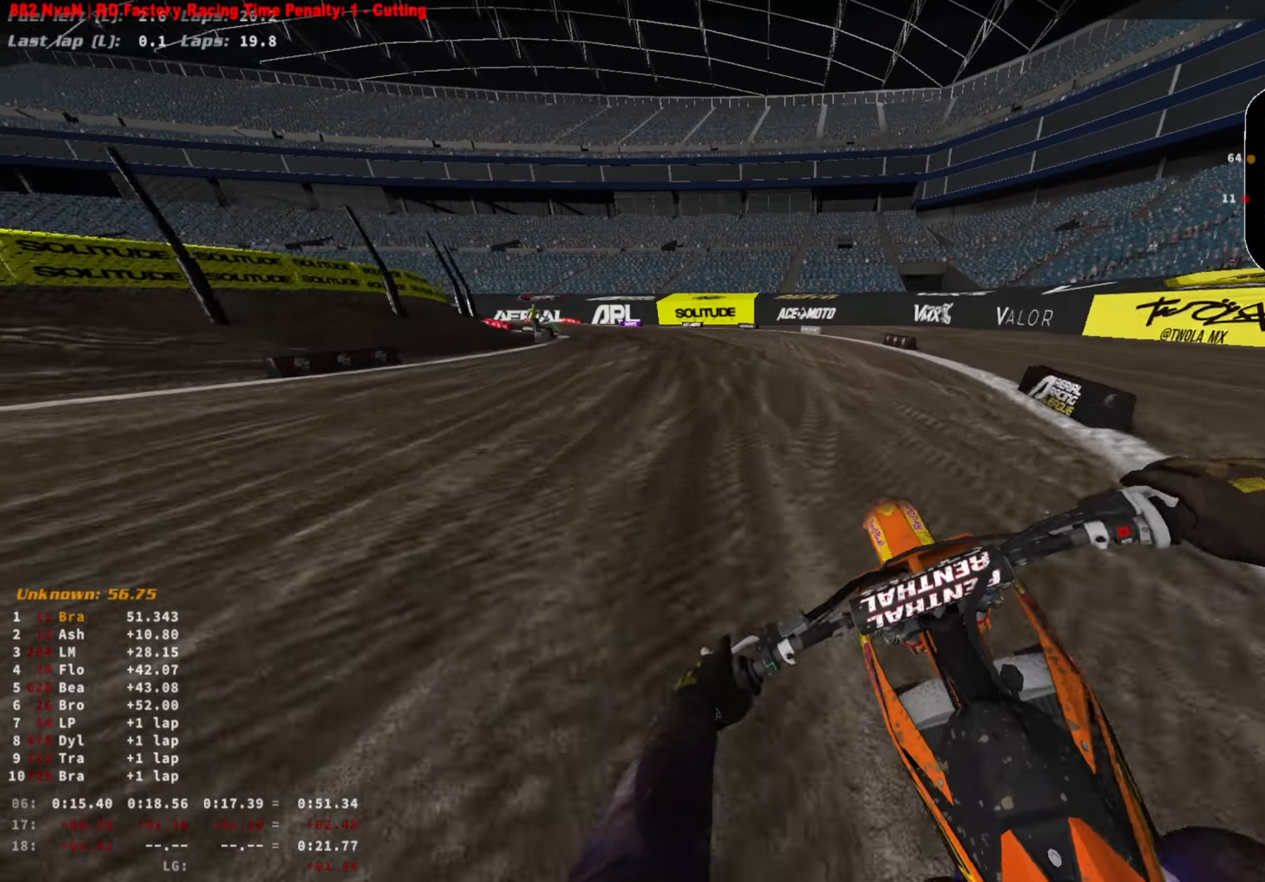
{"buttons": ["R2"], "left_stick": "left", "right_stick": "center", "events": [[33, "CIRCLE", "down"], [100, "CIRCLE", "up"], [133, "left_stick", "left"]]}
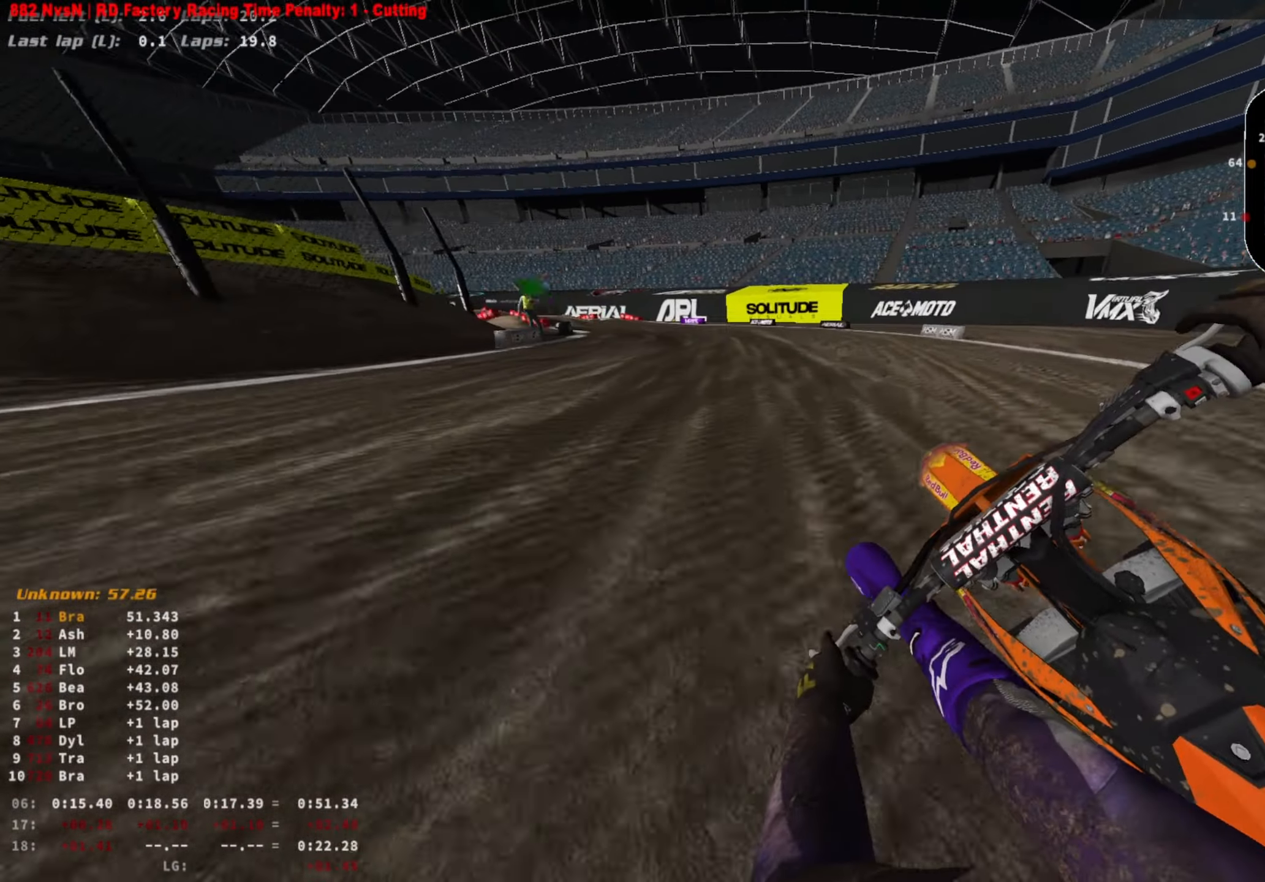
{"buttons": ["R2"], "left_stick": "left", "right_stick": "center", "events": []}